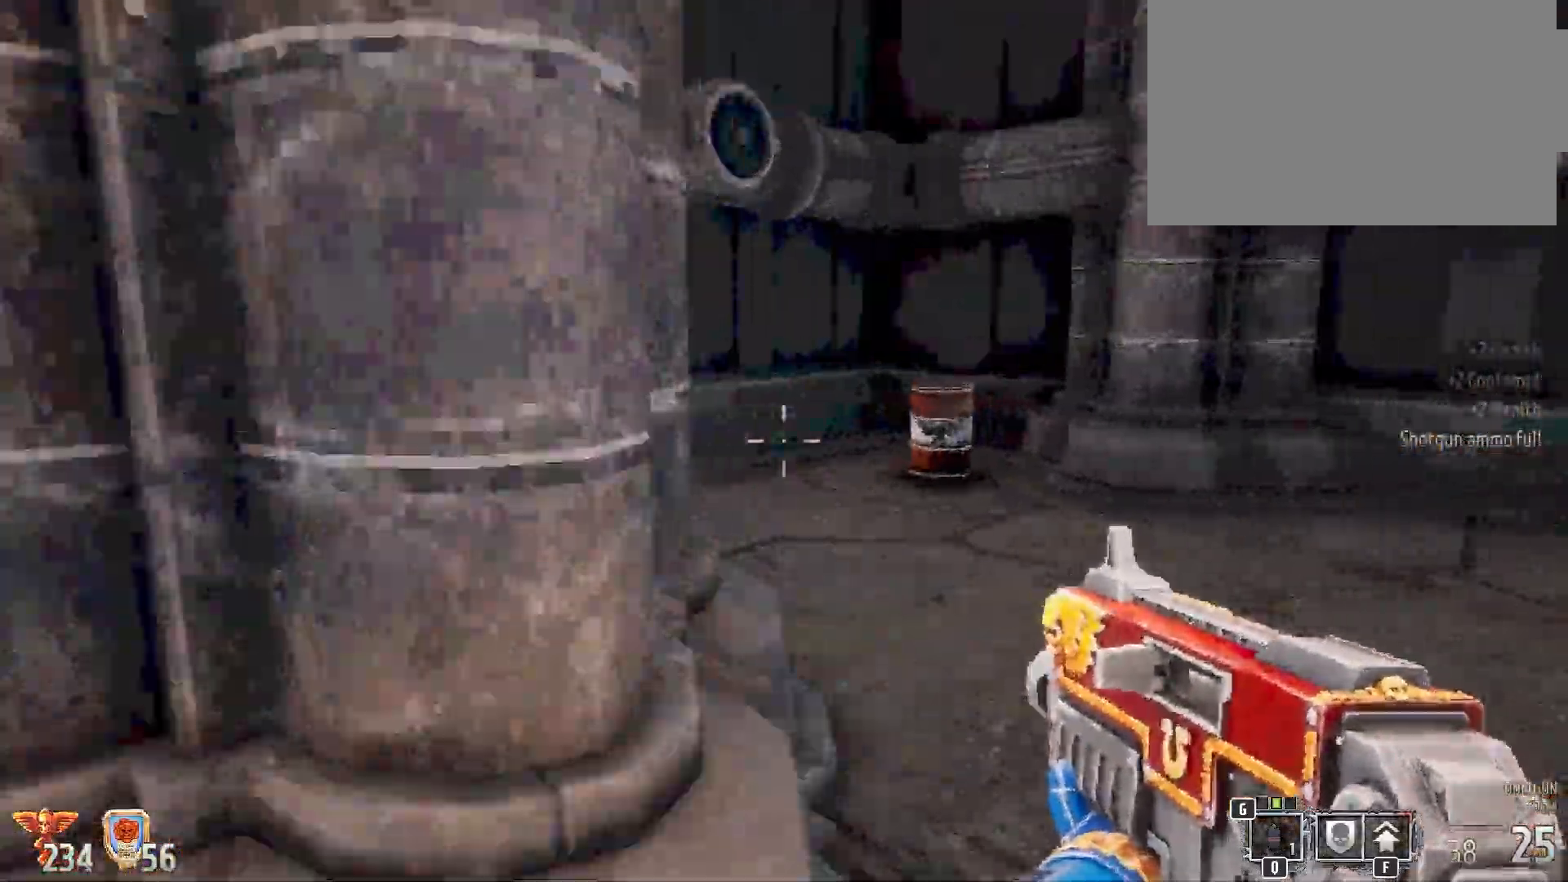
Gameplay with keyboard and mouse; each line is a JSON object with the keys and mouse buttons held at the frame after it. "events" lists presses ("down") and releases ("up") of "1", "2", "3", "4", "5", "a", "alt", "b", "c", "ctrl", "d", "e", "f", "g", "q", "r", "s", "shift", "space", "t", "tab", "tilde", "v", "w", "x", "z", "mouse_left", "mouse_wheel", "mouse_right", "mouse_mb4" and "mouse_mb5" between this image and that frame as [ms after this image, input, new state], when the widget could be followed in between. "mouse_left", "mouse_wheel", "mouse_right", "mouse_mb4", "mouse_mb5" = the "left", "wheel", "right", "mb4", "mb5" buttons of the "mouse" list. No other keys are recorded. "wheel" means that the mouse wheel is clicked or scrolled. Mouse movement is not recorded.
{"keys": ["w"], "mouse": [], "events": []}
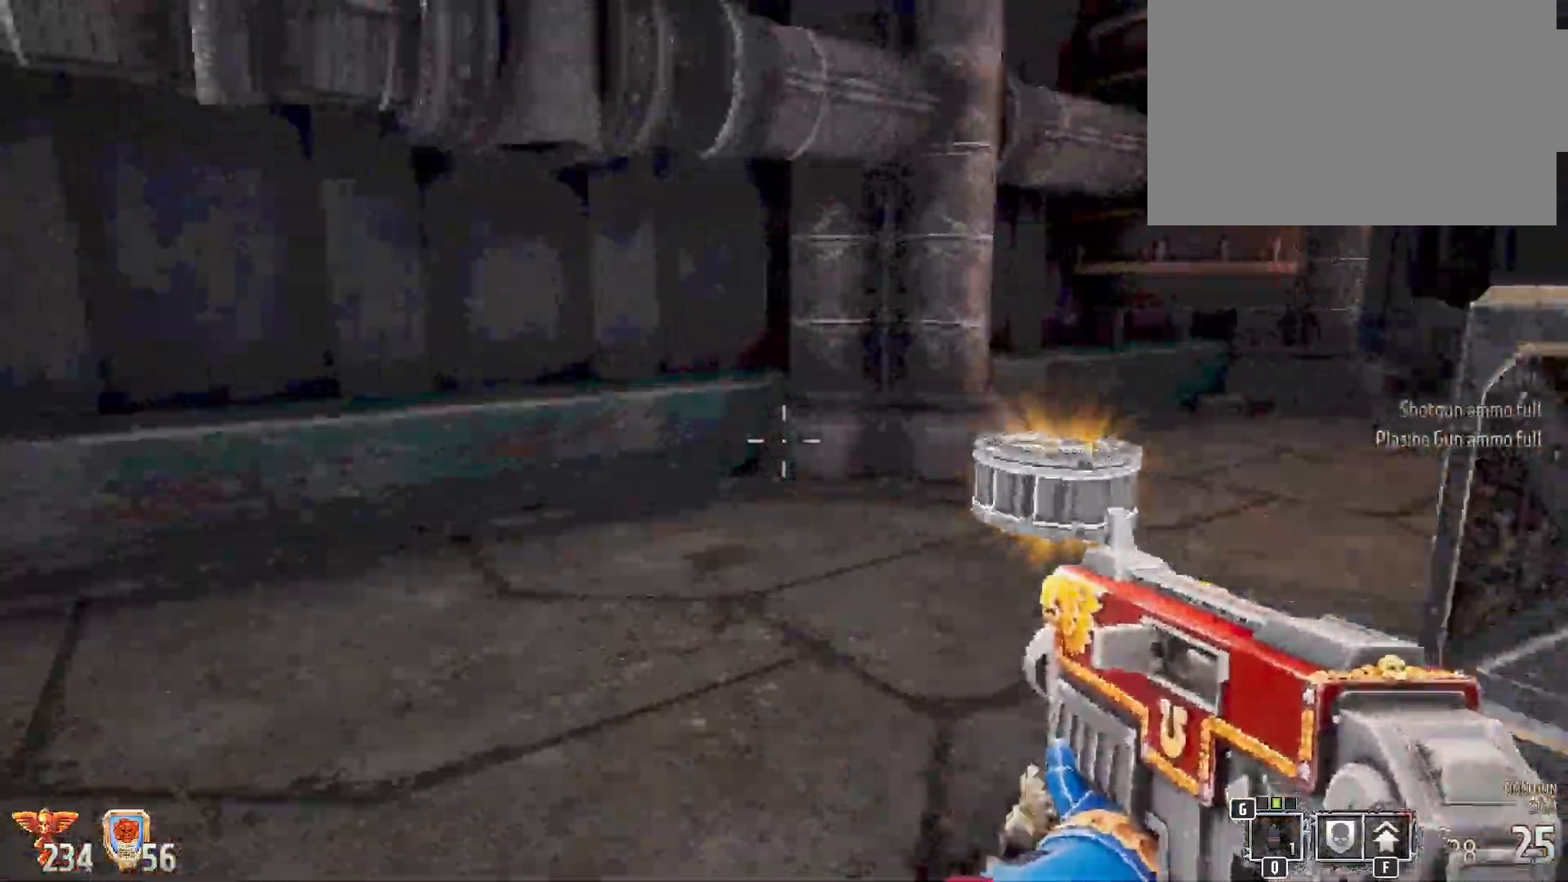
{"keys": ["w"], "mouse": [], "events": []}
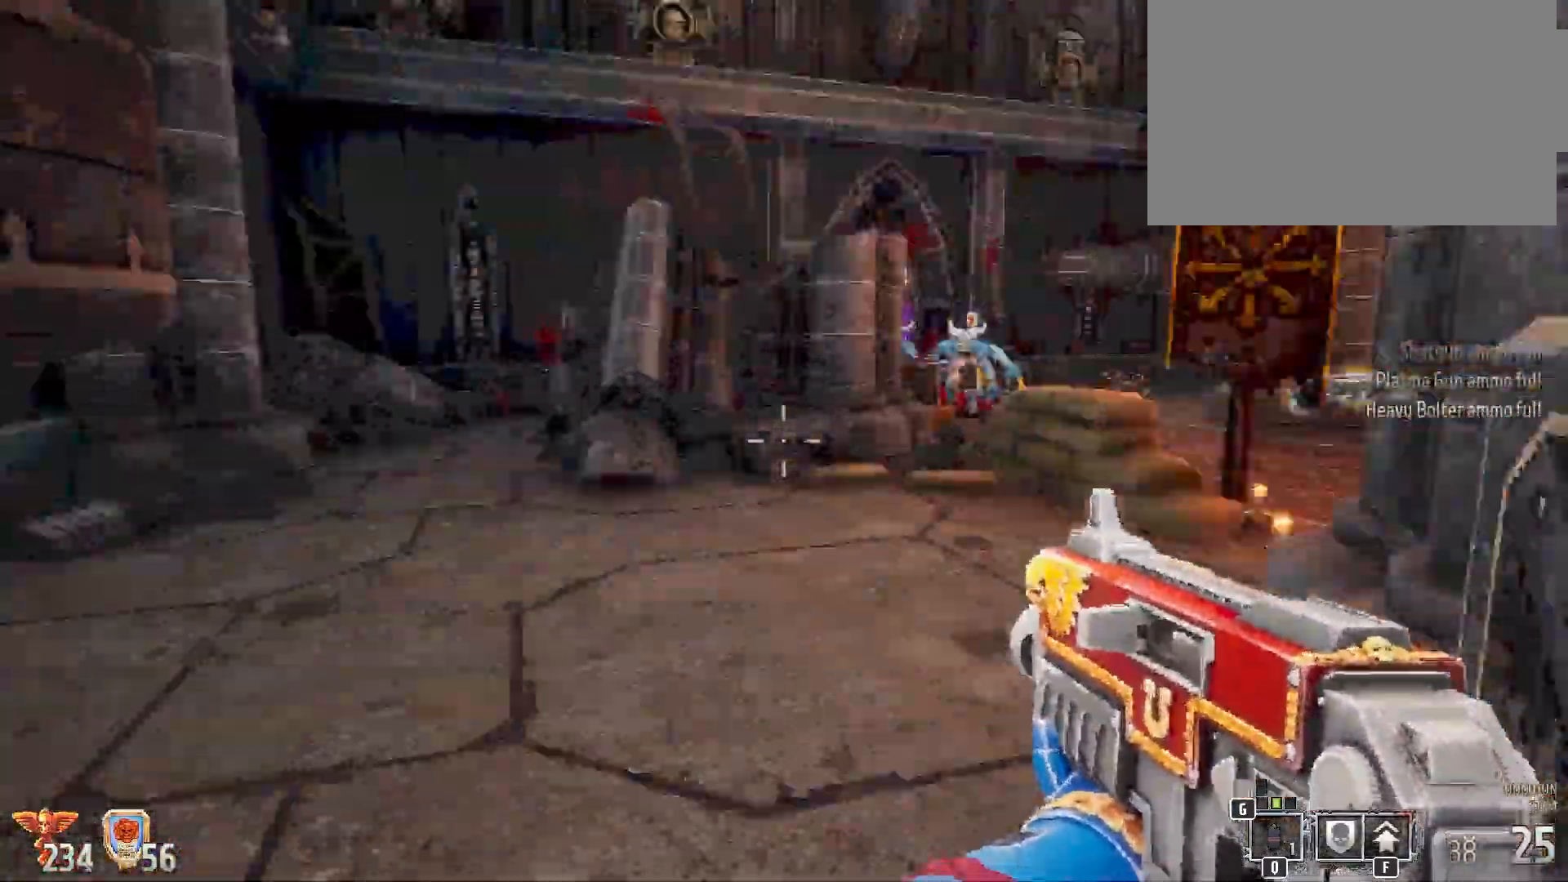
{"keys": ["w"], "mouse": [], "events": []}
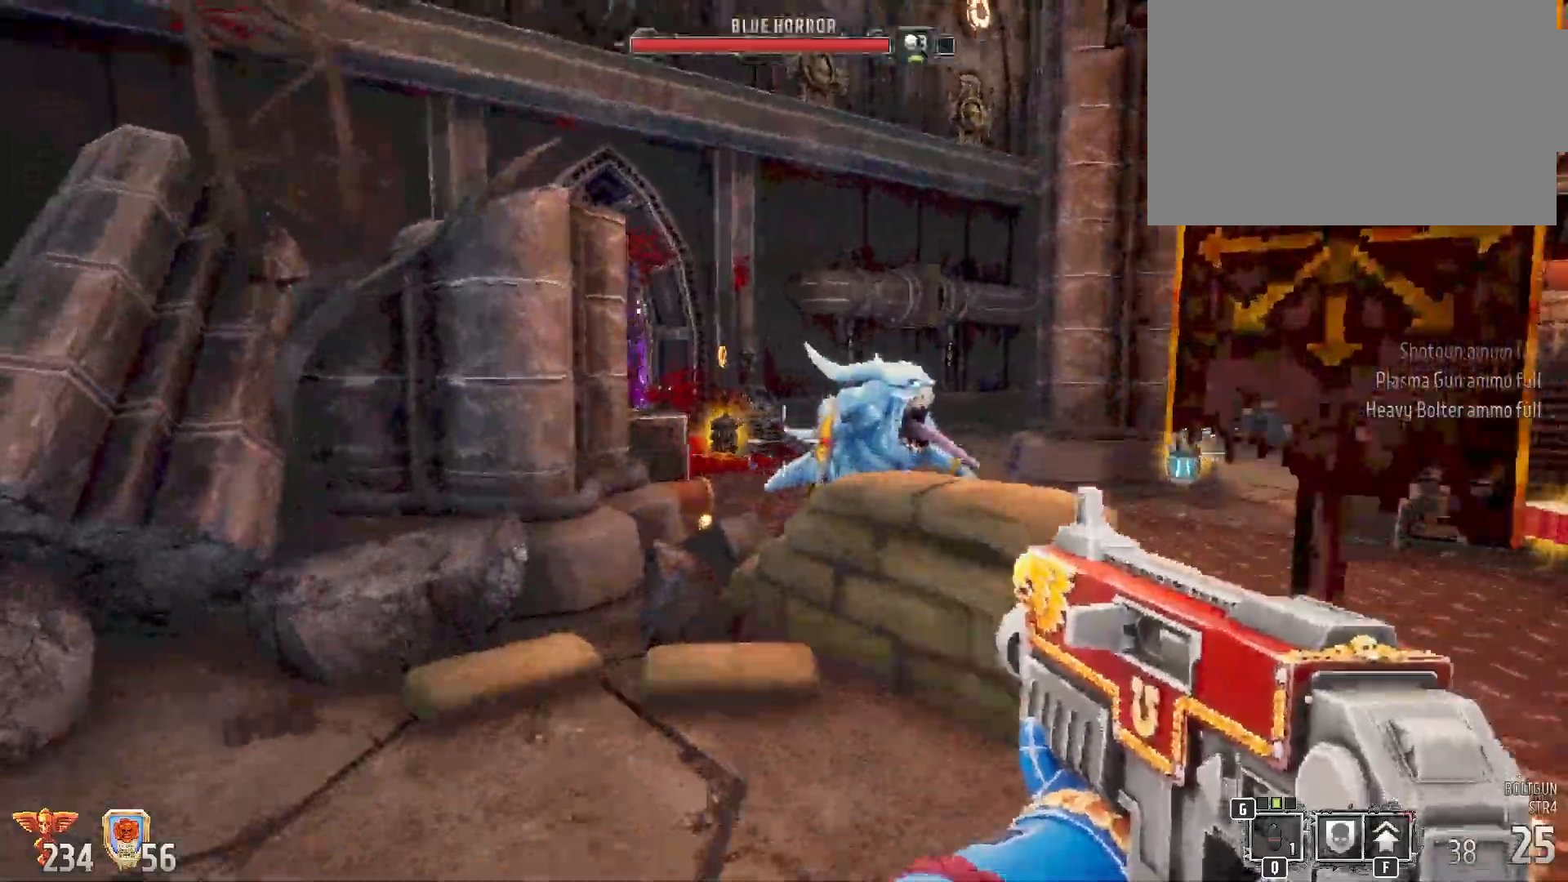
{"keys": ["s"], "mouse": ["left"], "events": [[33, "w", "up"], [83, "mouse_left", "down"], [183, "s", "down"]]}
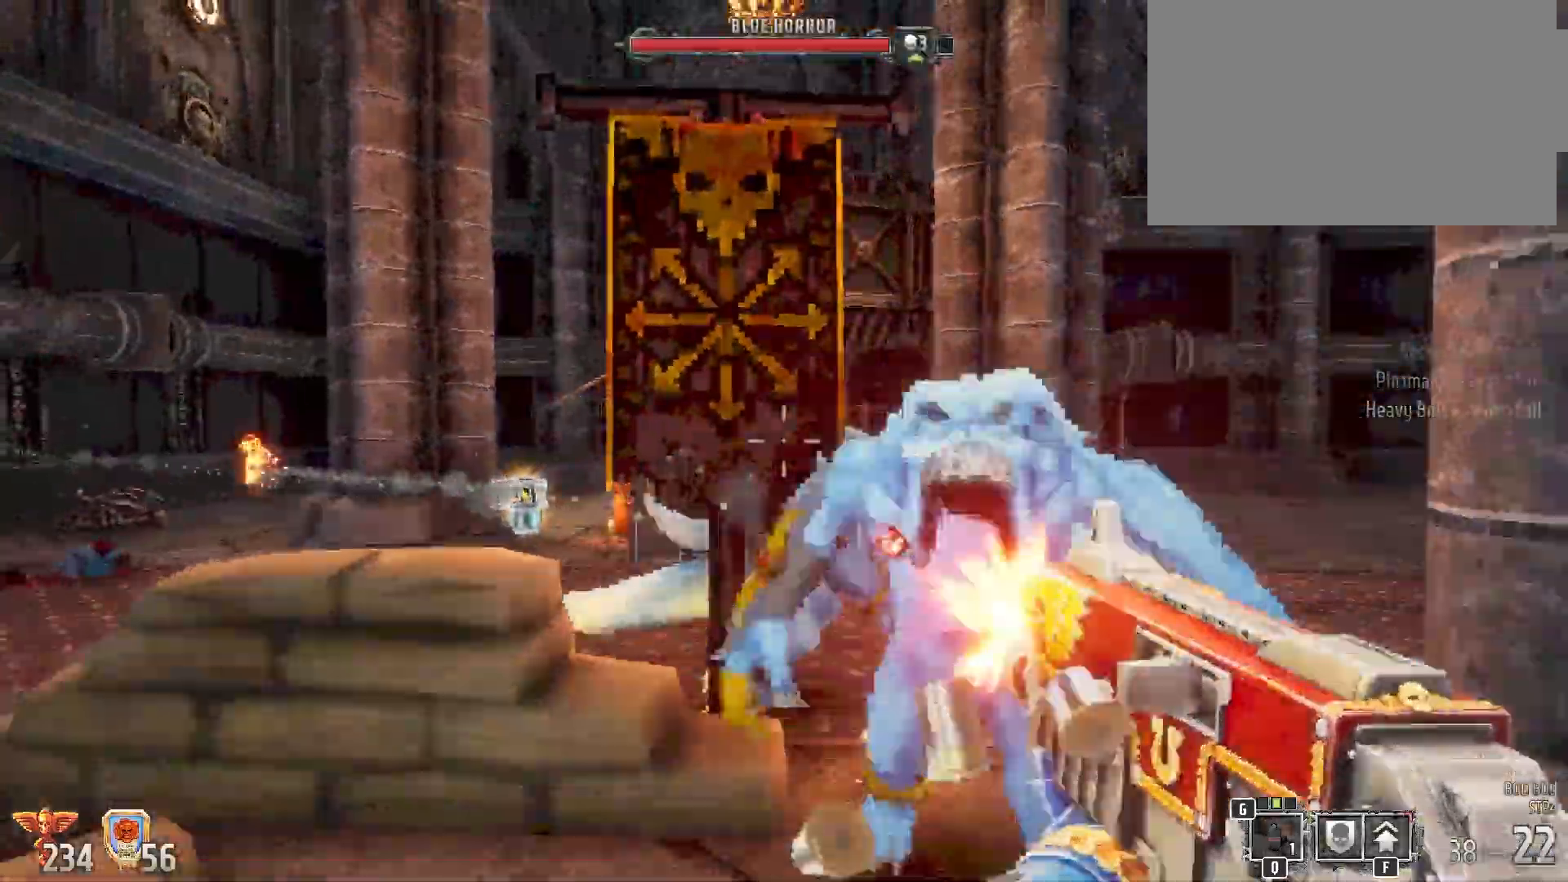
{"keys": ["s"], "mouse": [], "events": [[133, "mouse_left", "up"]]}
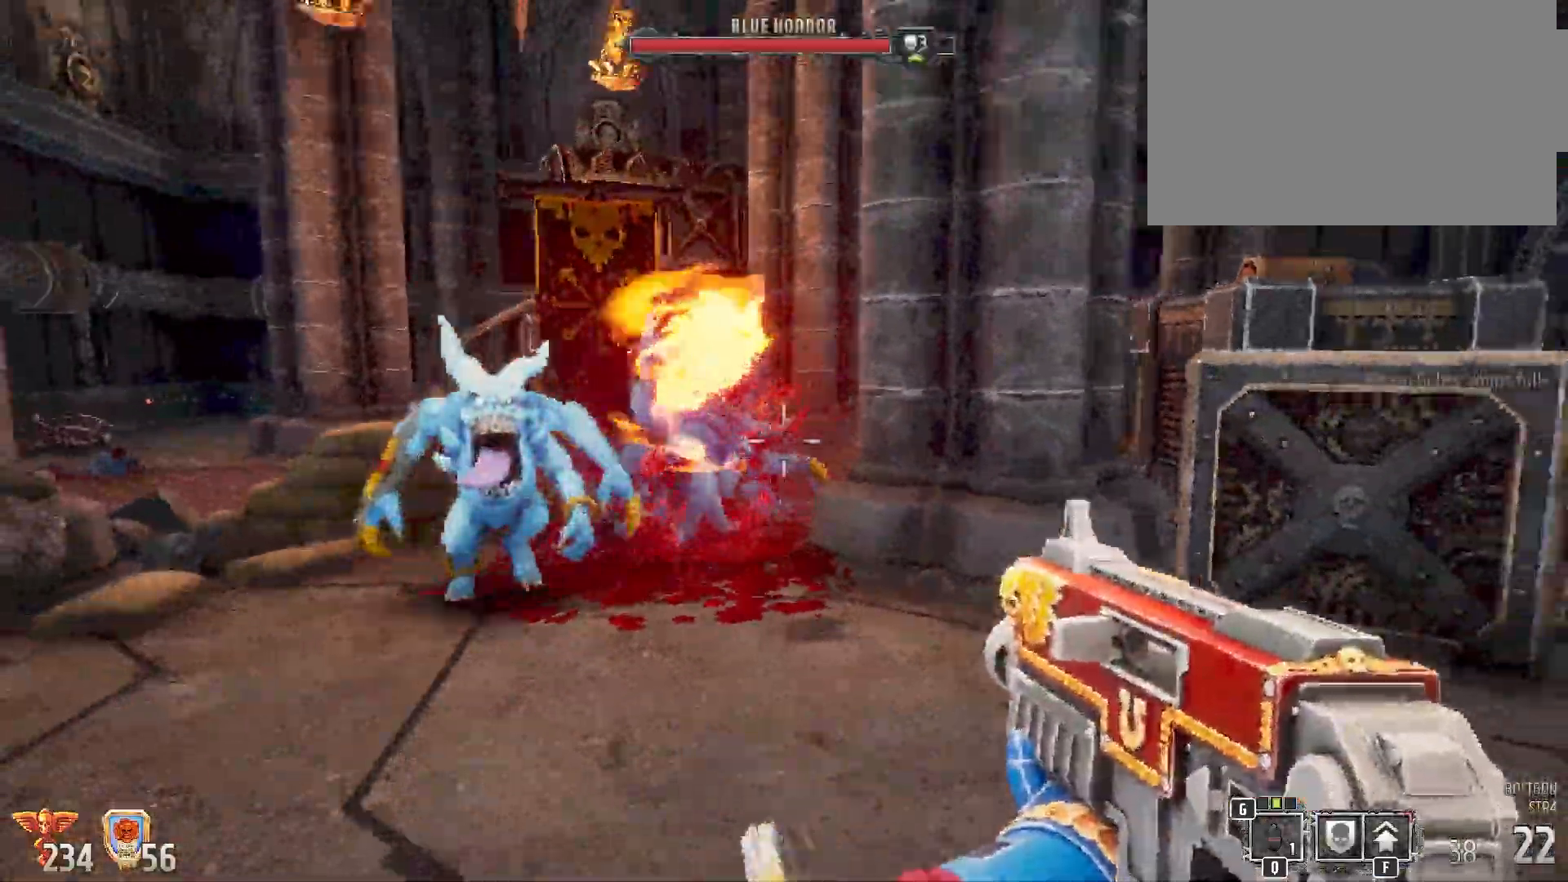
{"keys": ["s"], "mouse": ["left"], "events": [[33, "mouse_left", "down"]]}
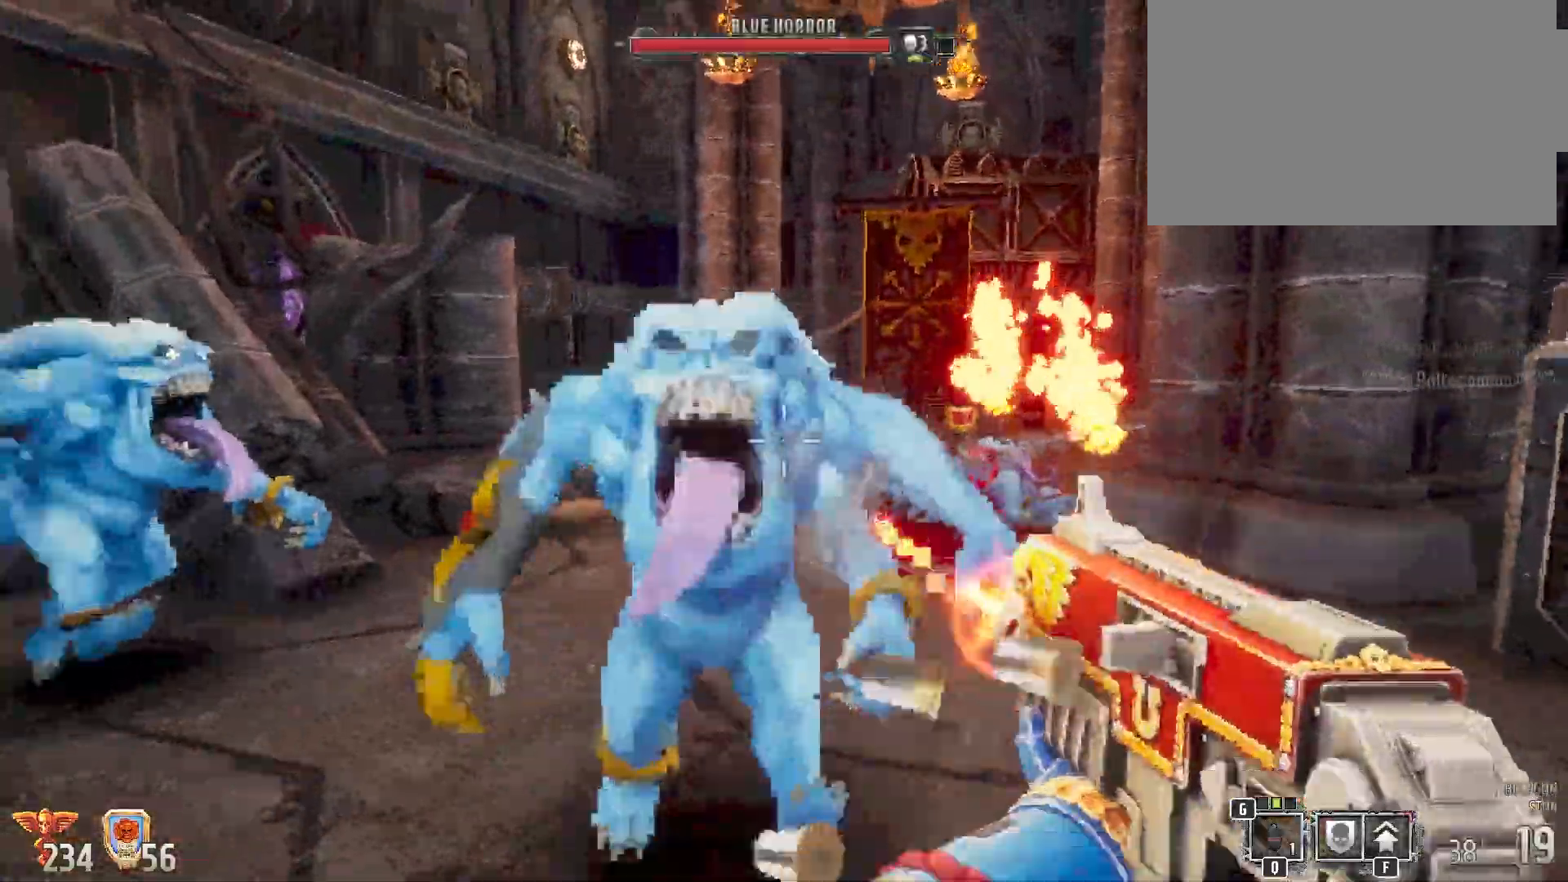
{"keys": ["d", "s"], "mouse": ["left"], "events": [[350, "d", "down"]]}
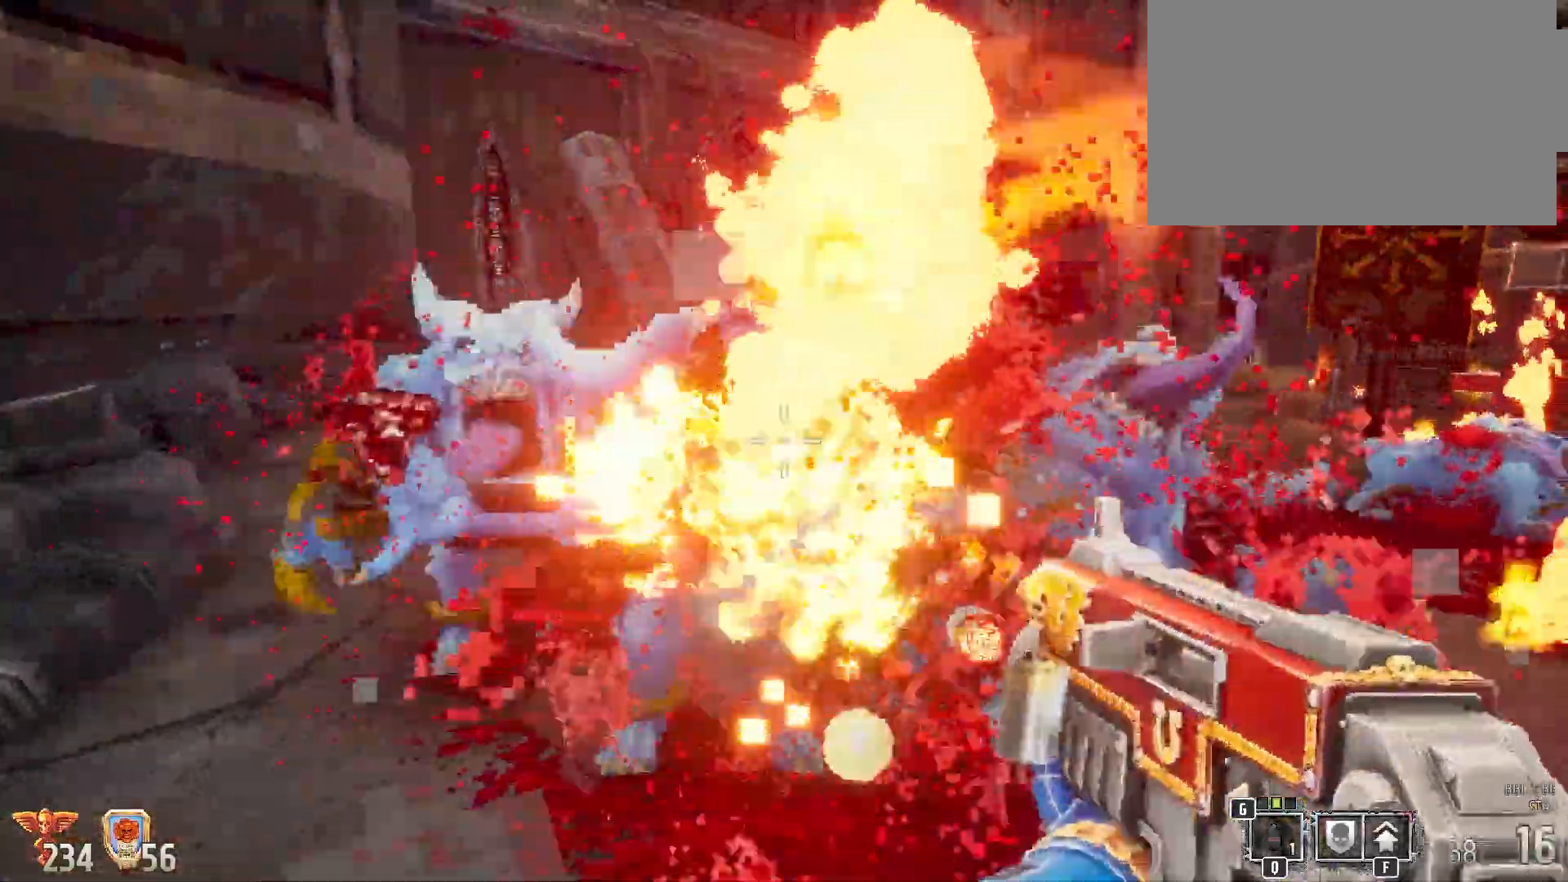
{"keys": ["s"], "mouse": [], "events": [[383, "d", "up"], [467, "mouse_left", "up"]]}
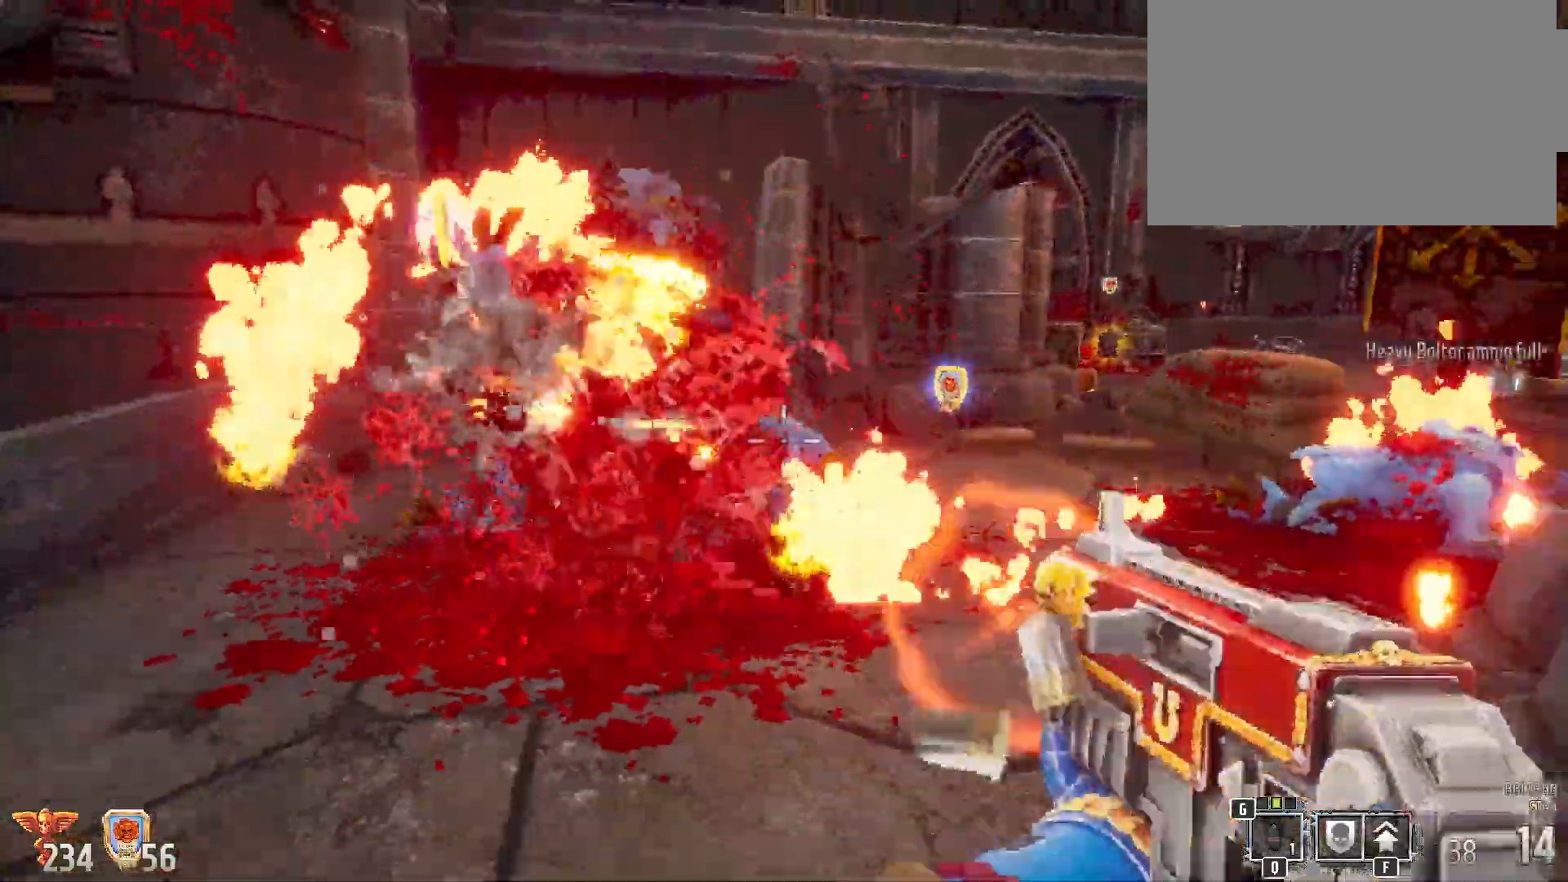
{"keys": ["s"], "mouse": [], "events": []}
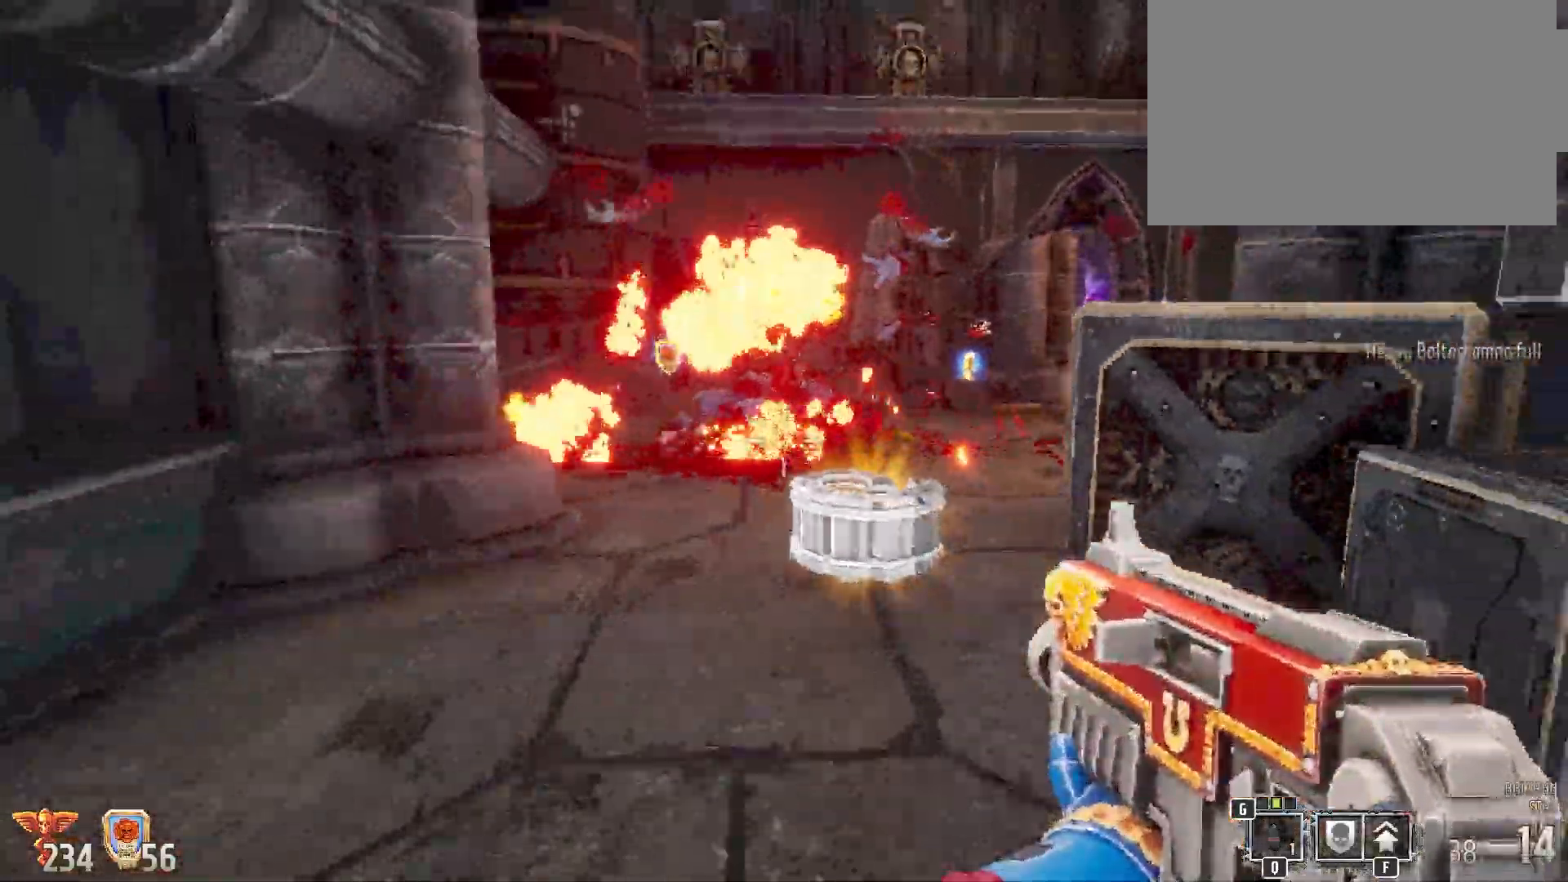
{"keys": ["w"], "mouse": [], "events": [[67, "s", "up"], [283, "w", "down"]]}
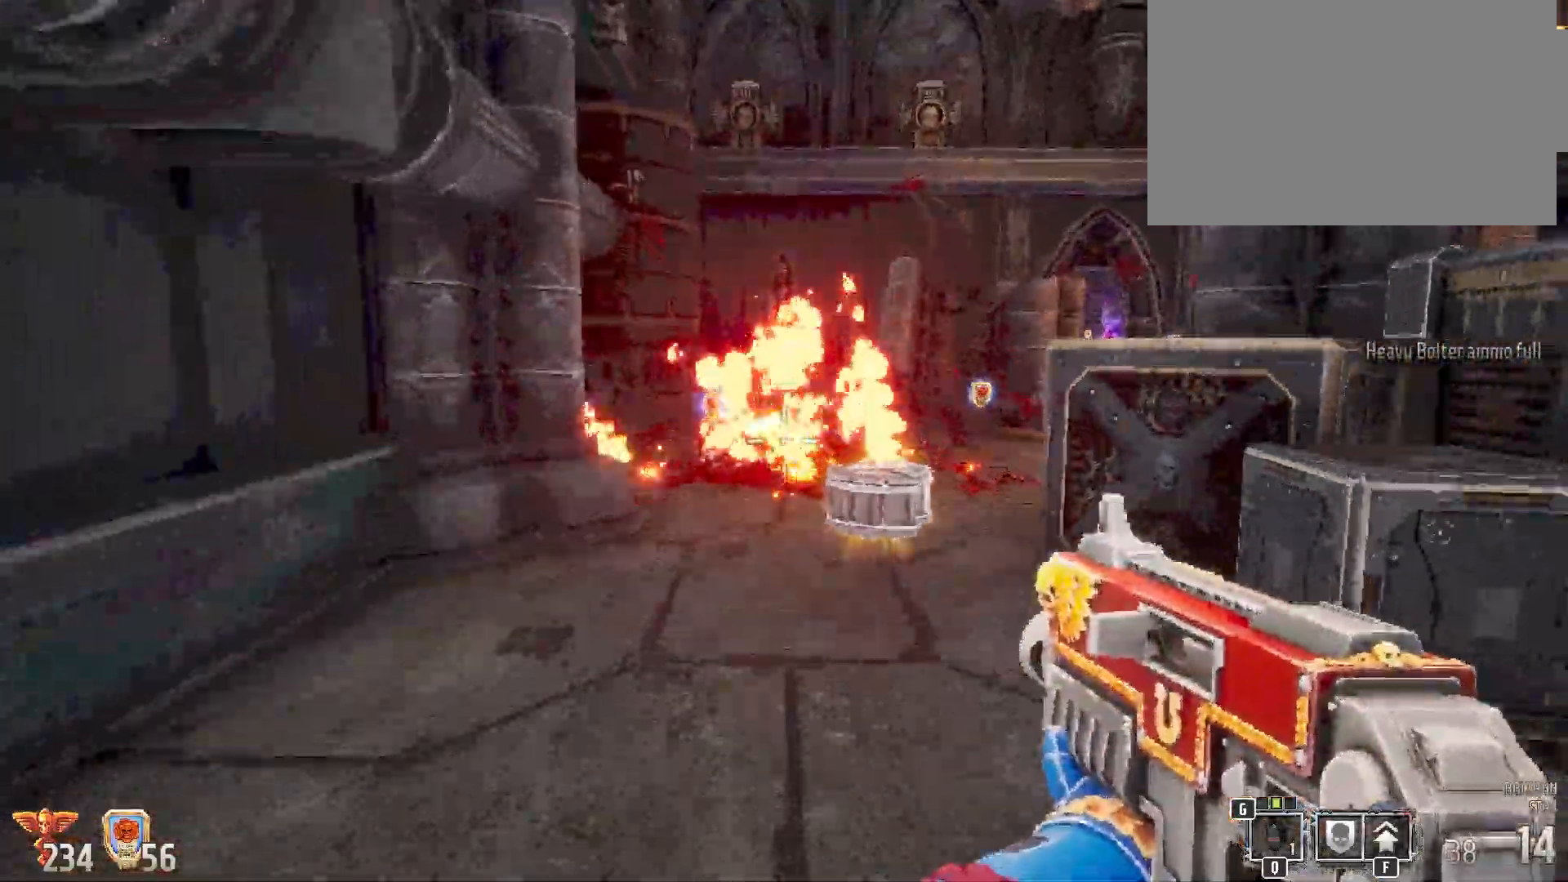
{"keys": ["w"], "mouse": [], "events": []}
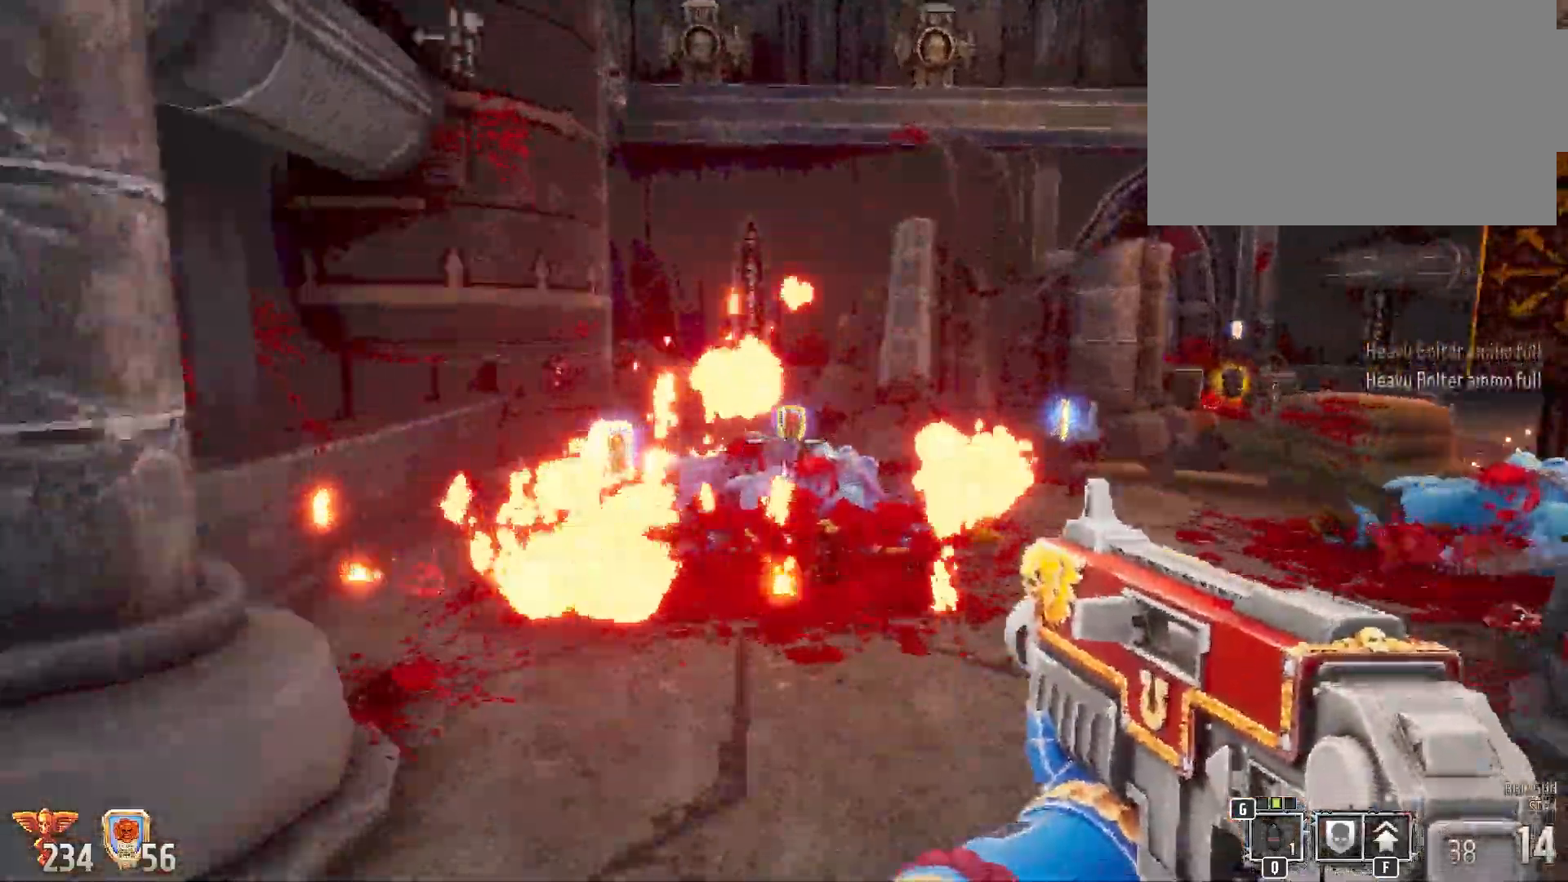
{"keys": ["w"], "mouse": [], "events": [[100, "a", "down"], [417, "a", "up"]]}
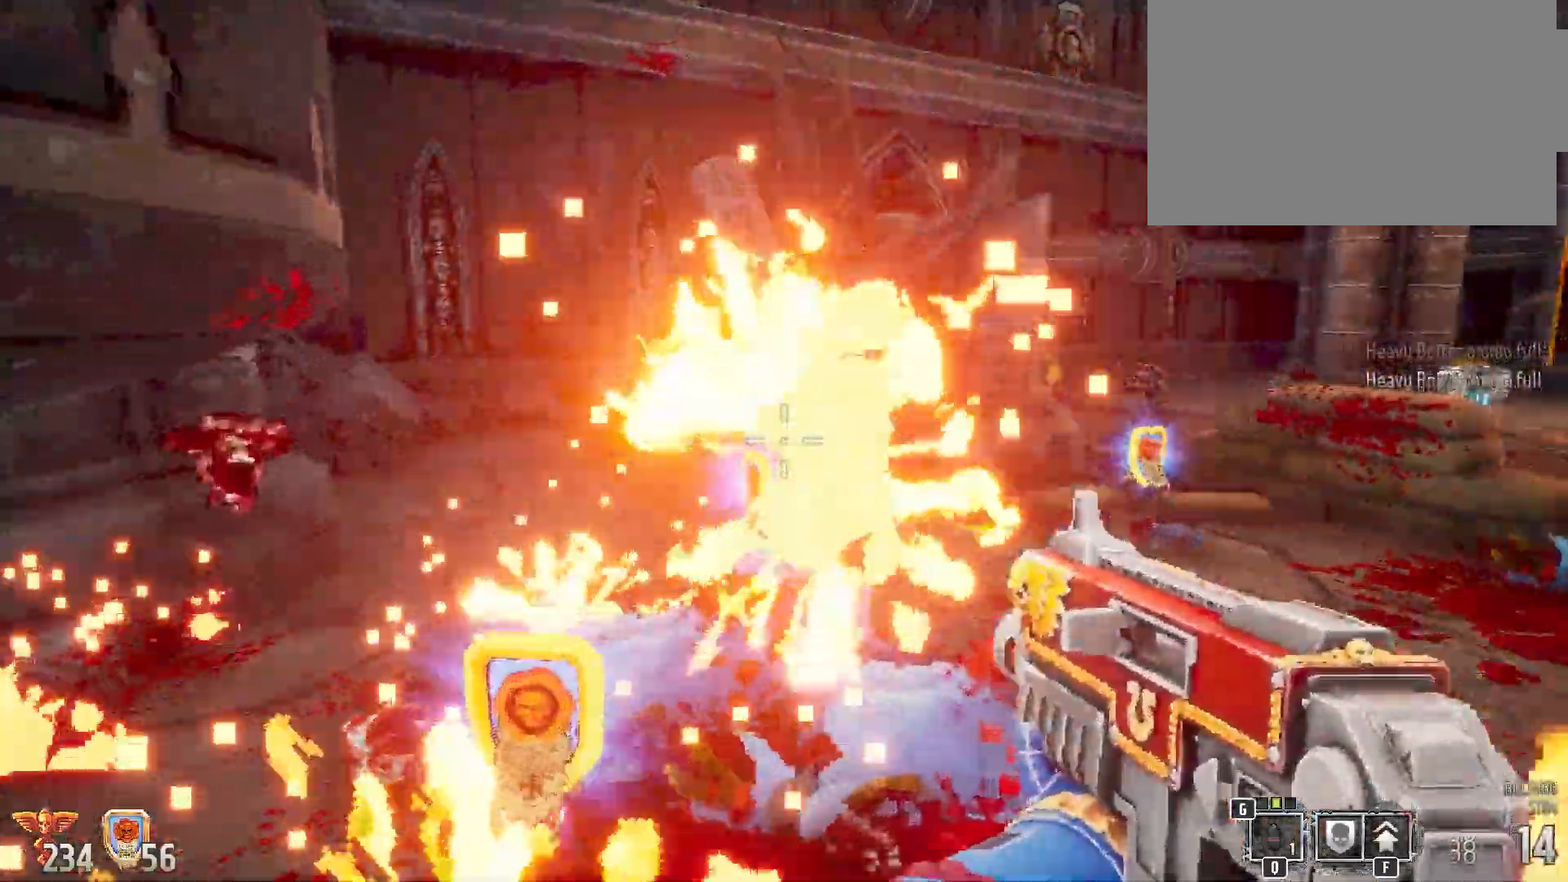
{"keys": ["w"], "mouse": []}
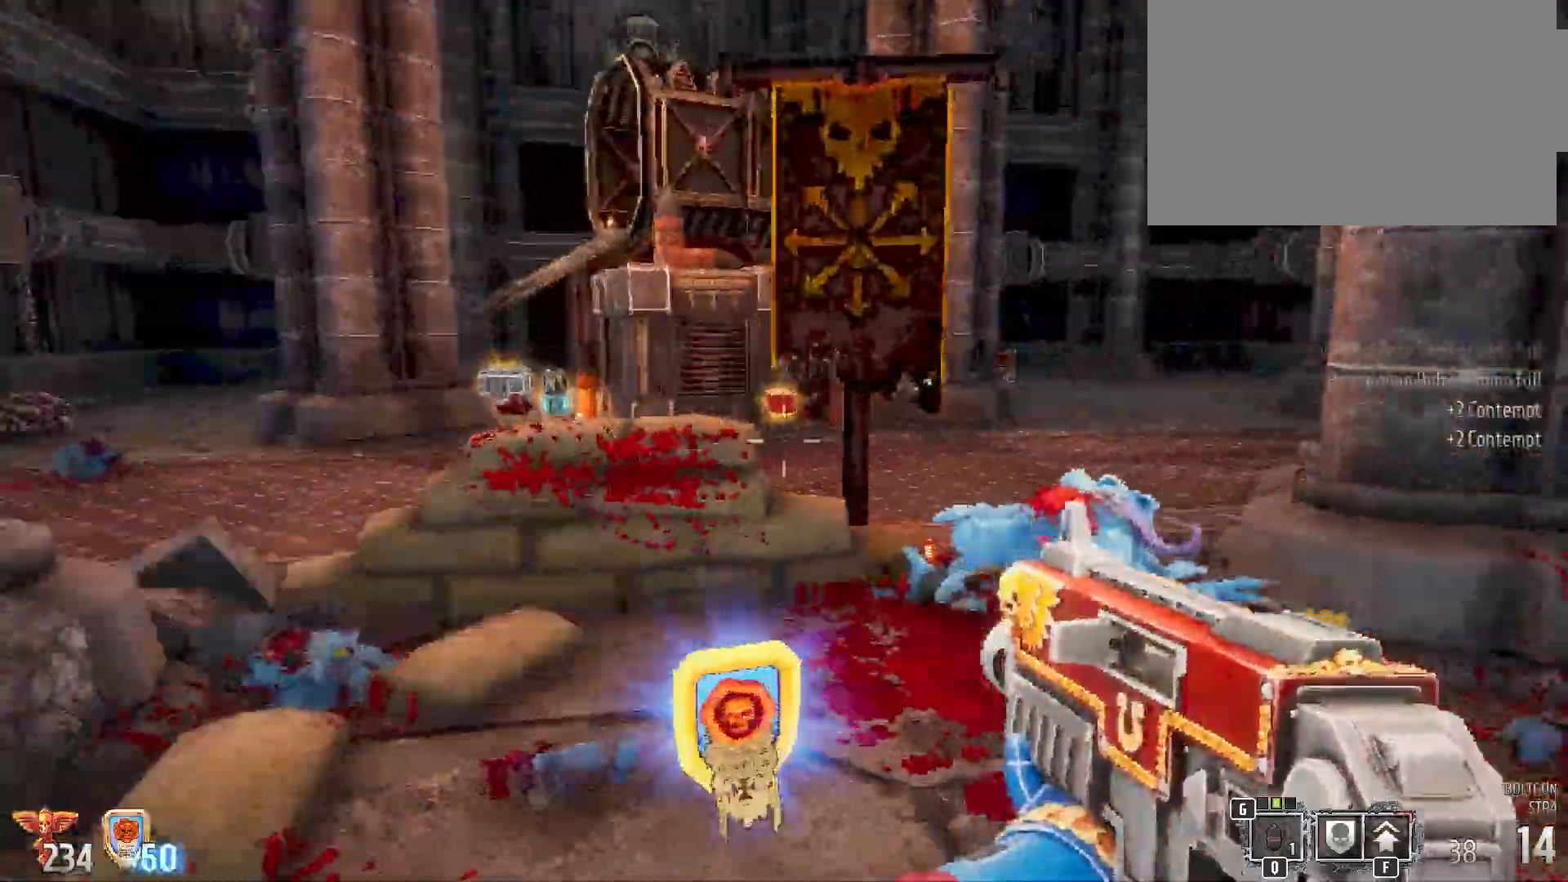
{"keys": ["d", "w"], "mouse": [], "events": [[267, "d", "down"]]}
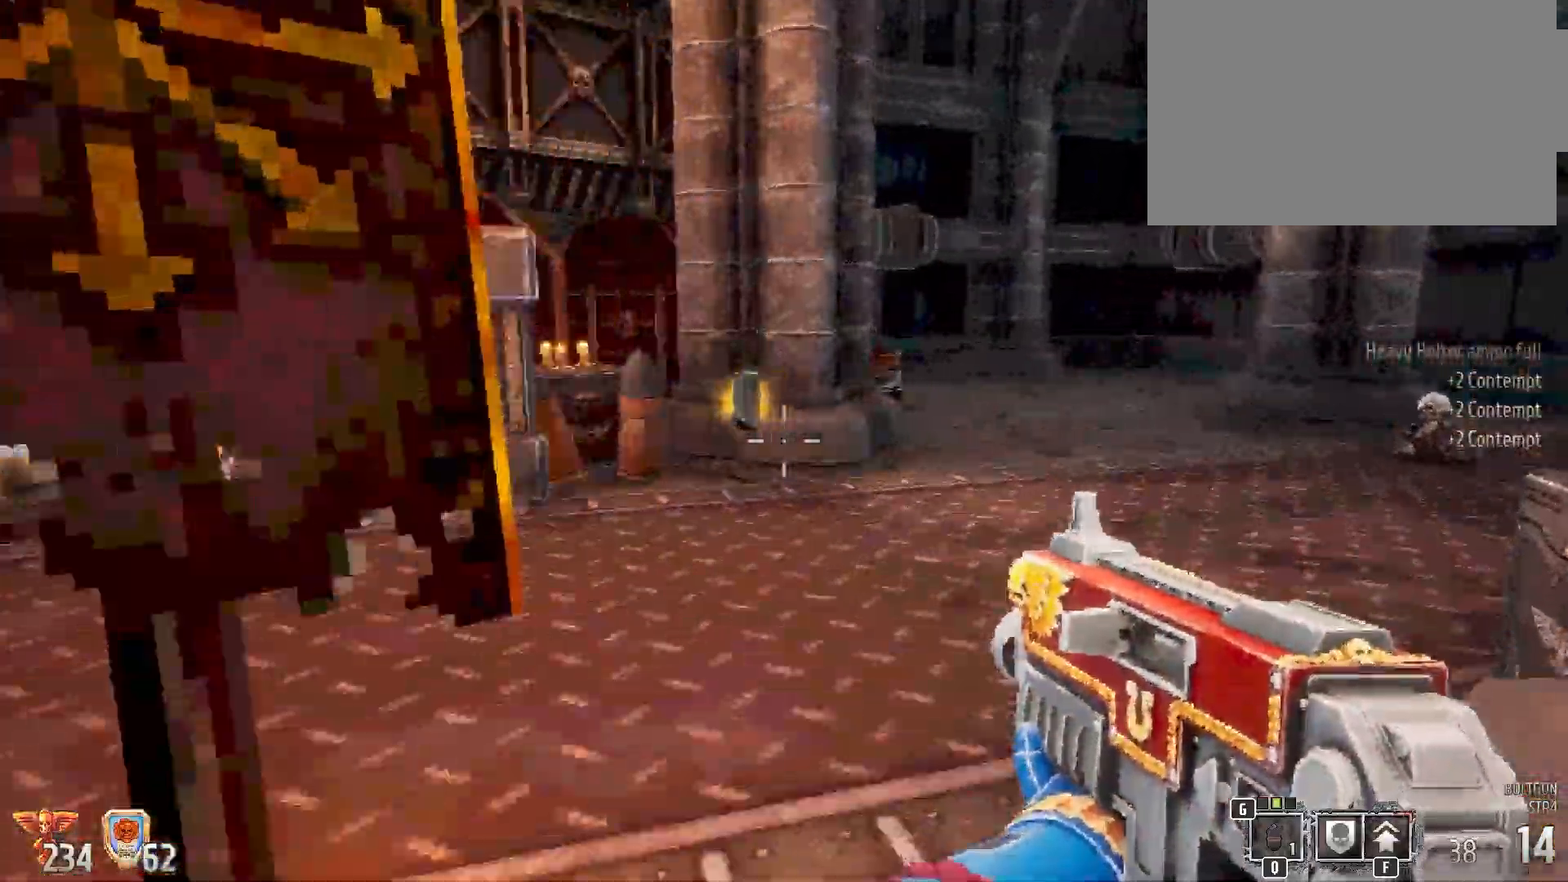
{"keys": ["w"], "mouse": [], "events": [[83, "d", "up"]]}
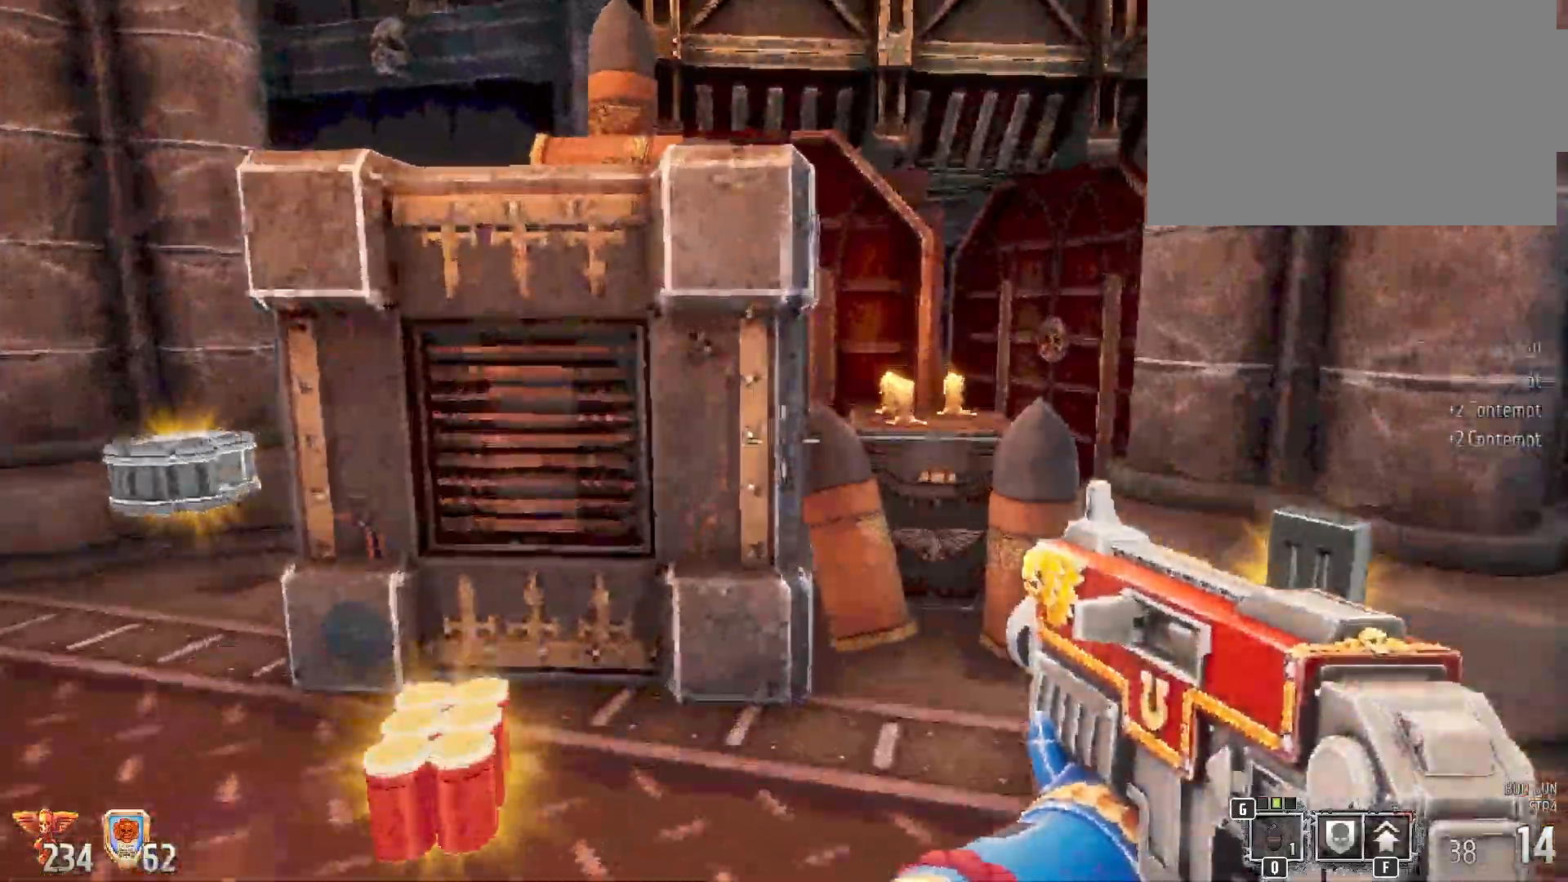
{"keys": ["w"], "mouse": [], "events": [[250, "d", "down"], [450, "d", "up"]]}
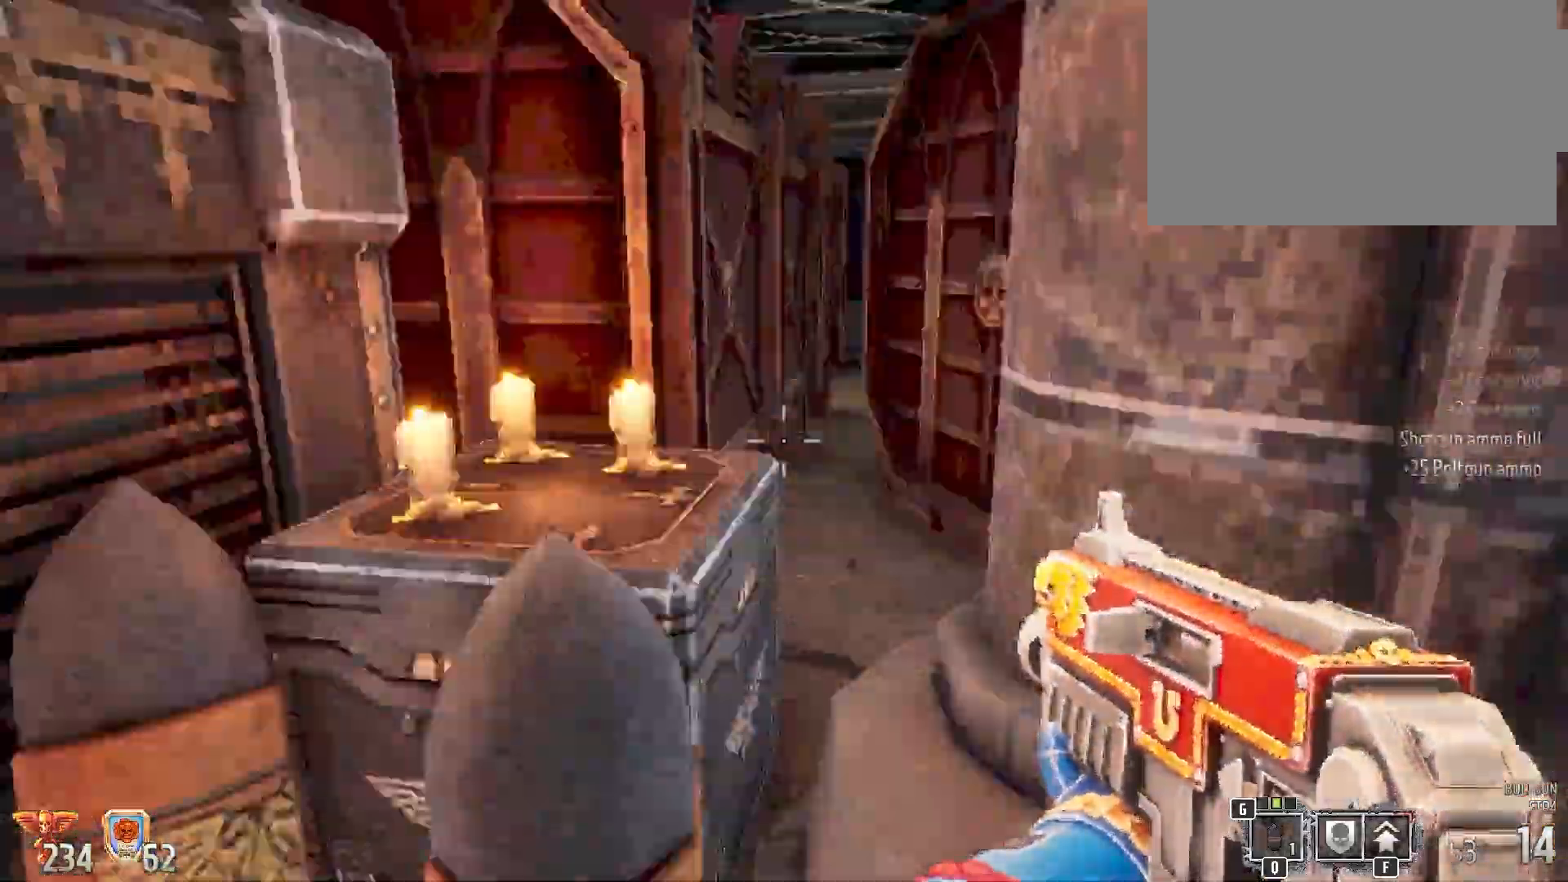
{"keys": ["a", "w"], "mouse": [], "events": [[67, "a", "down"], [283, "r", "down"], [433, "r", "up"]]}
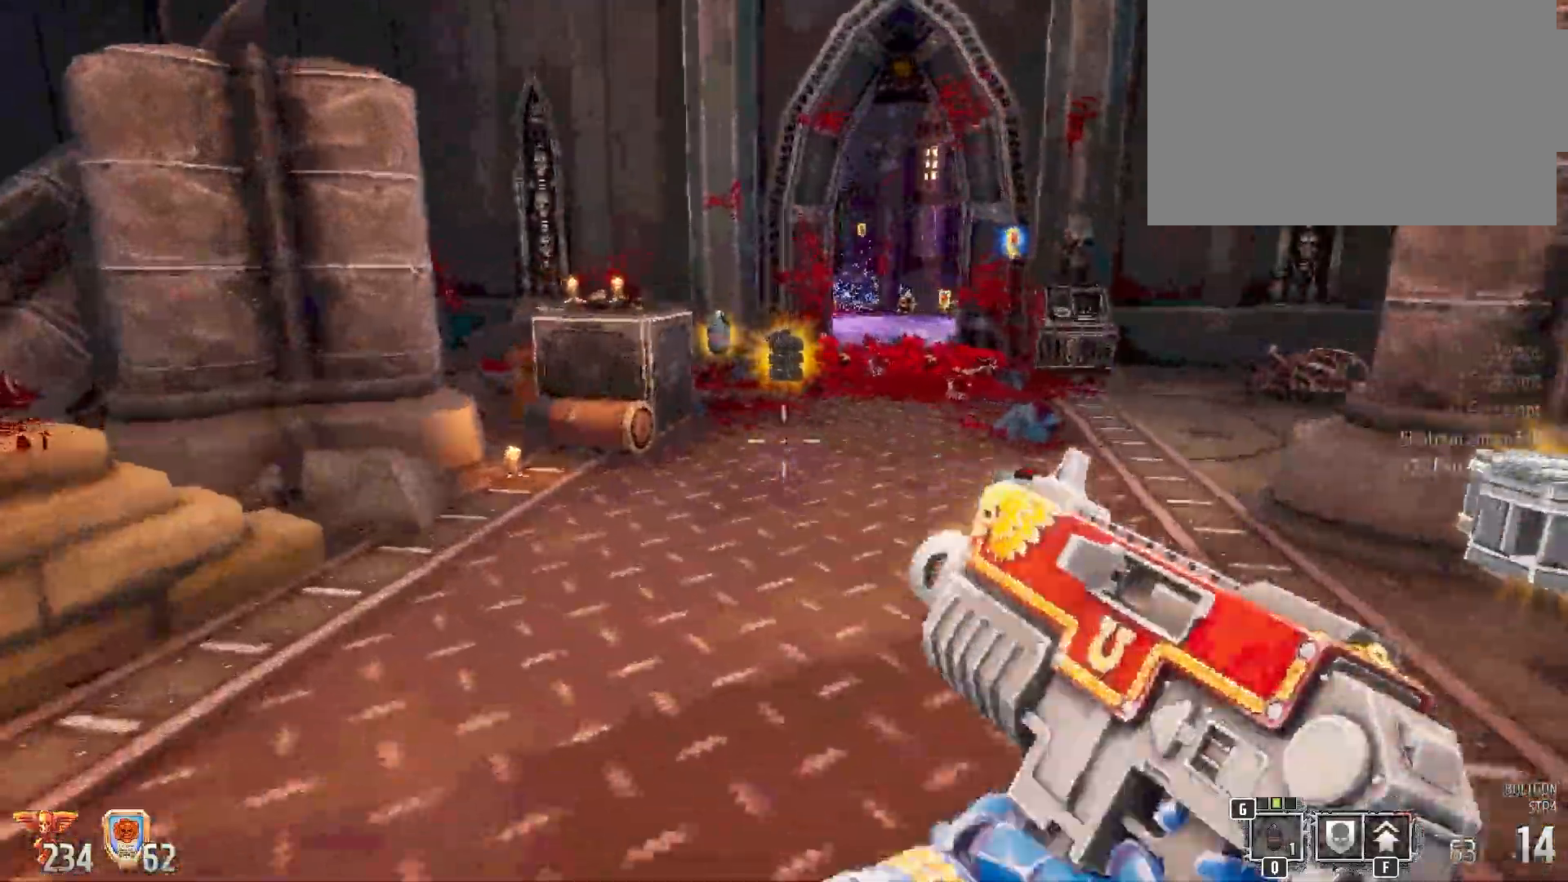
{"keys": ["w"], "mouse": [], "events": [[33, "a", "up"]]}
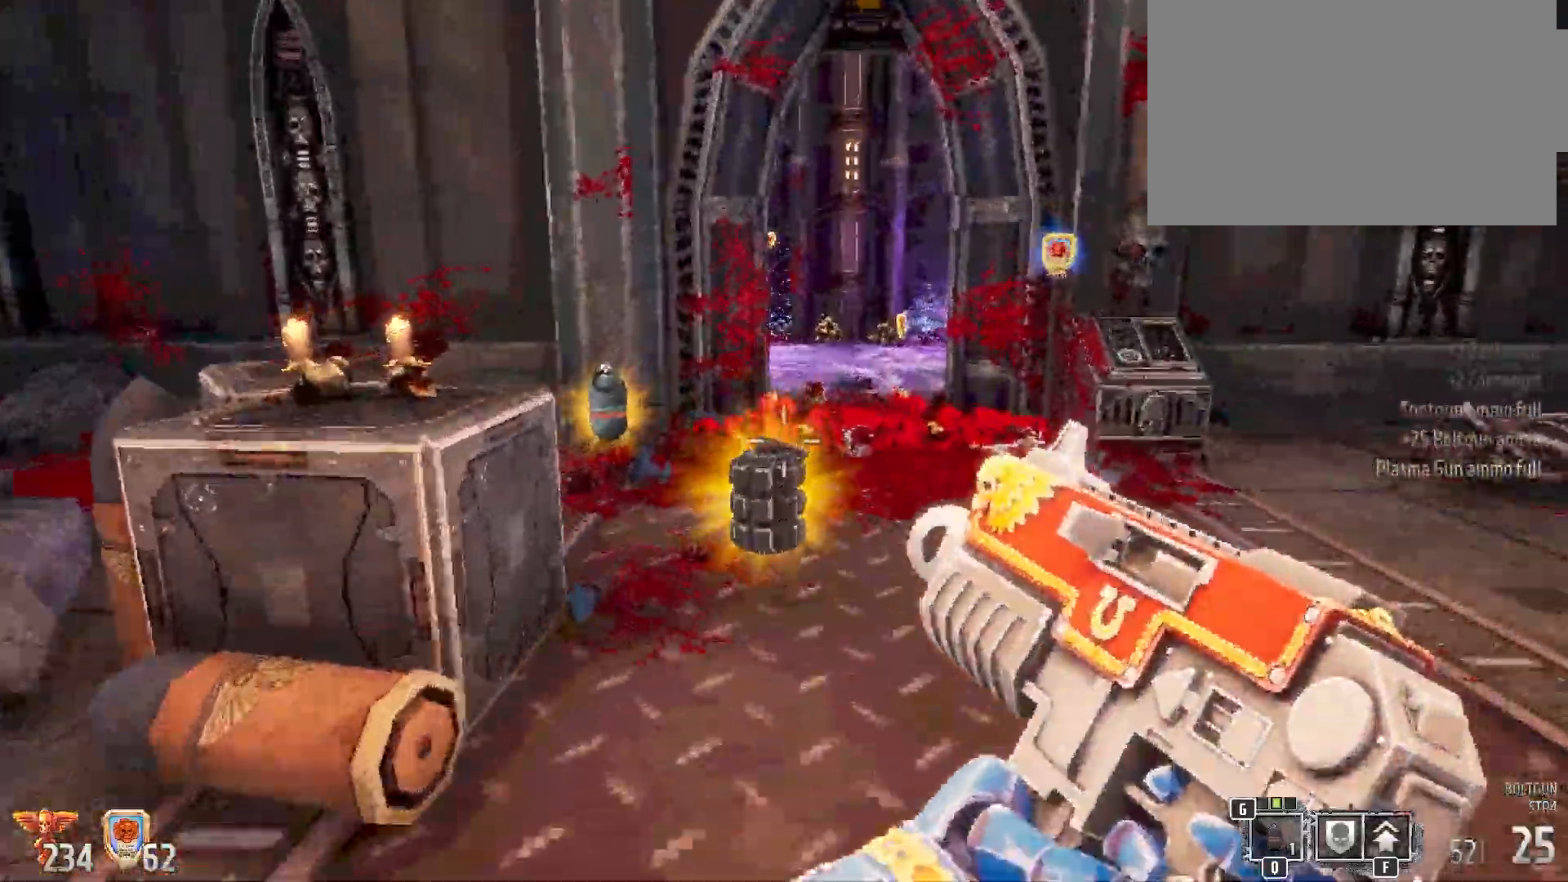
{"keys": [], "mouse": [], "events": [[200, "w", "up"]]}
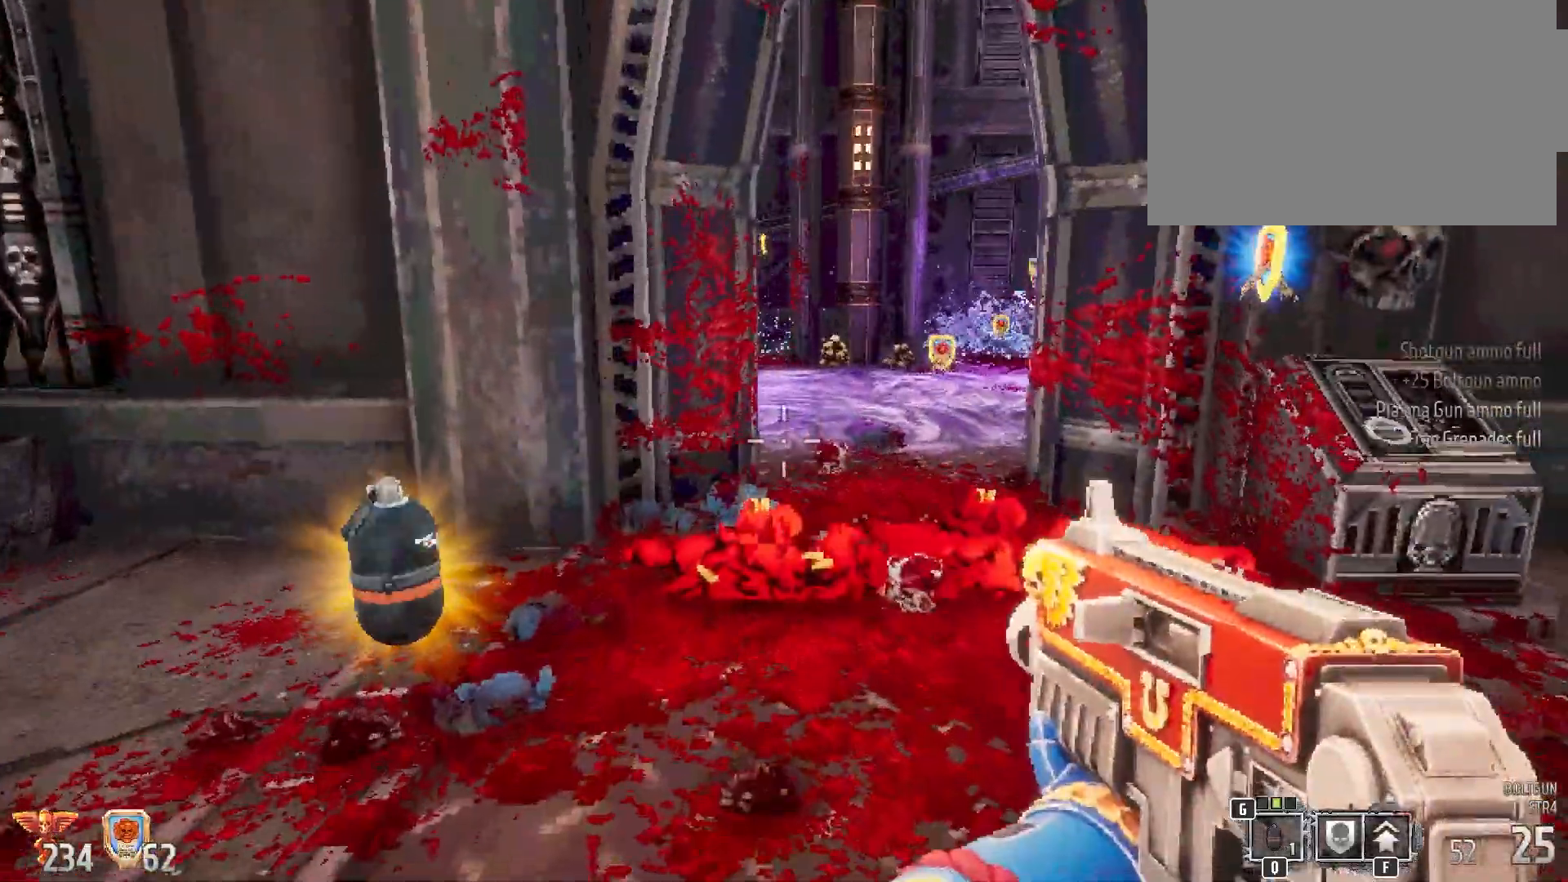
{"keys": [], "mouse": [], "events": []}
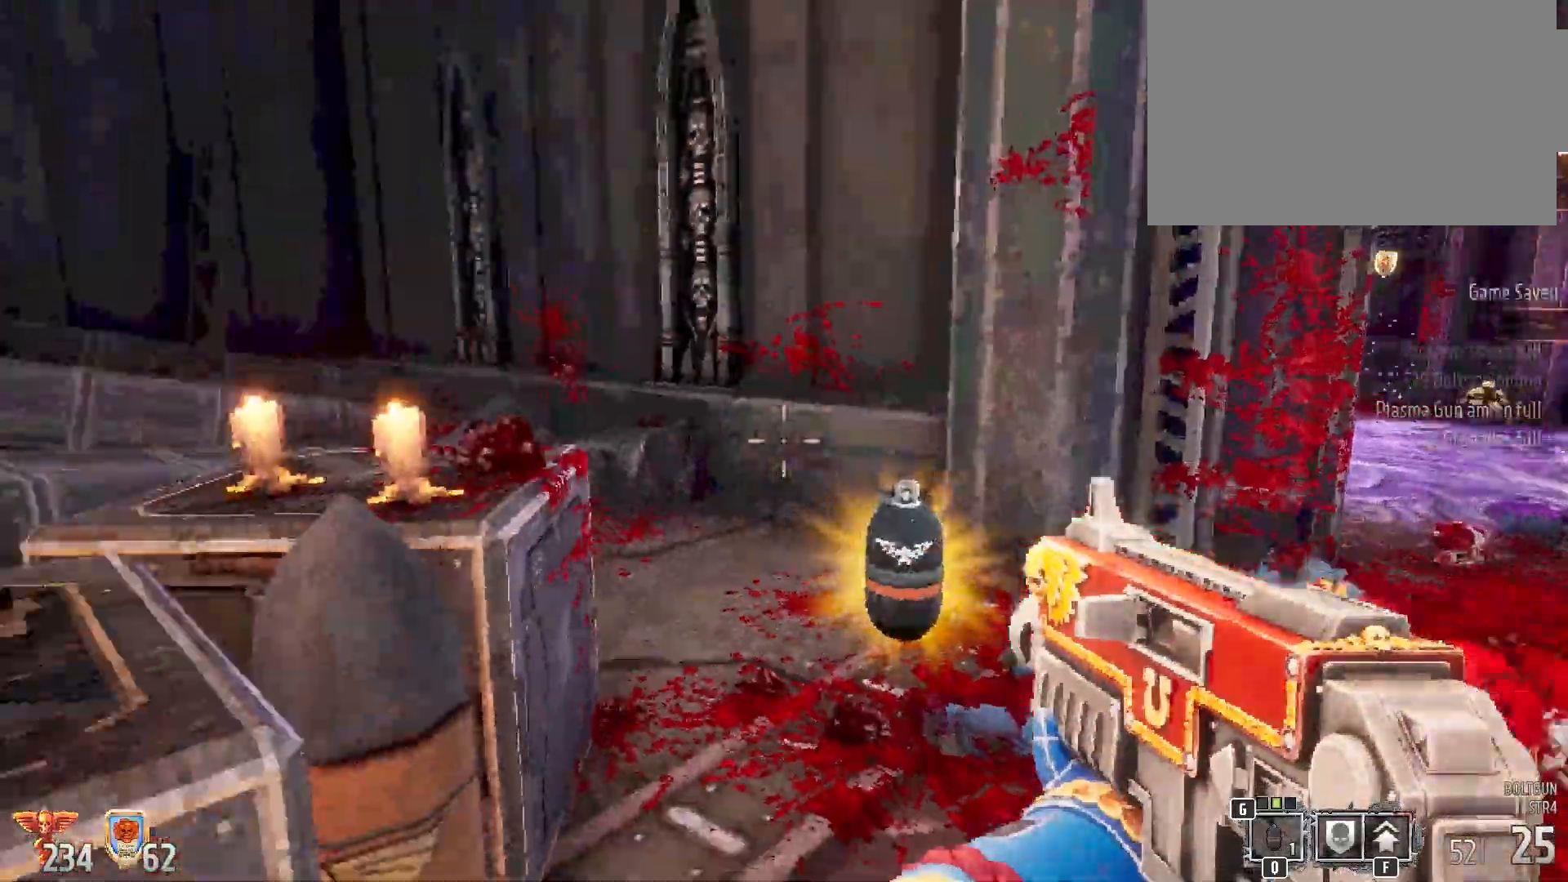
{"keys": ["w"], "mouse": [], "events": [[233, "w", "down"]]}
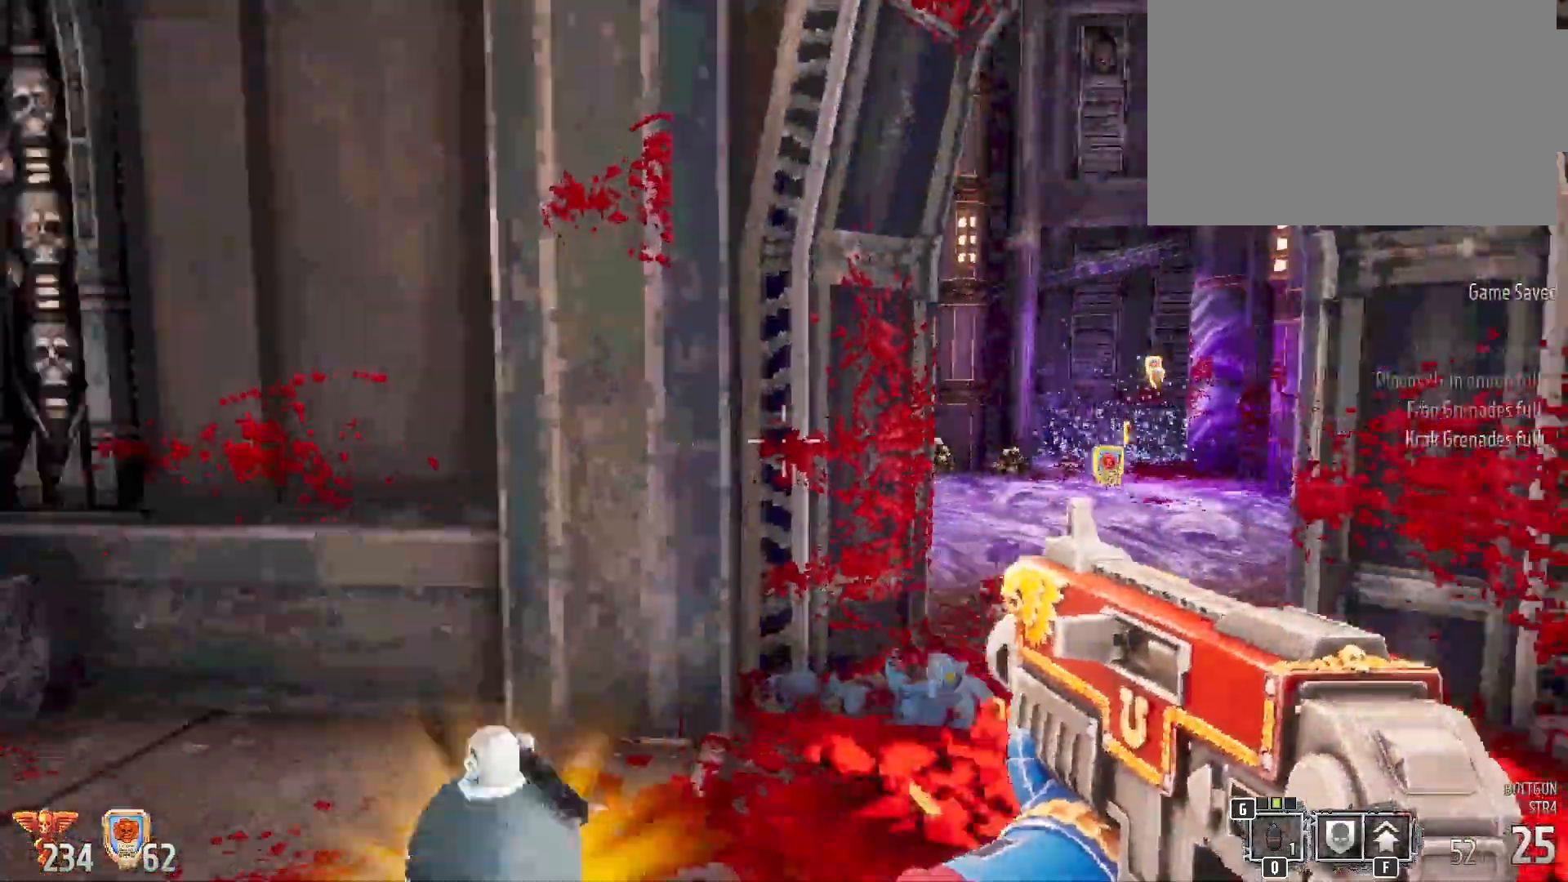
{"keys": [], "mouse": [], "events": [[150, "d", "down"], [450, "d", "up"], [500, "w", "up"]]}
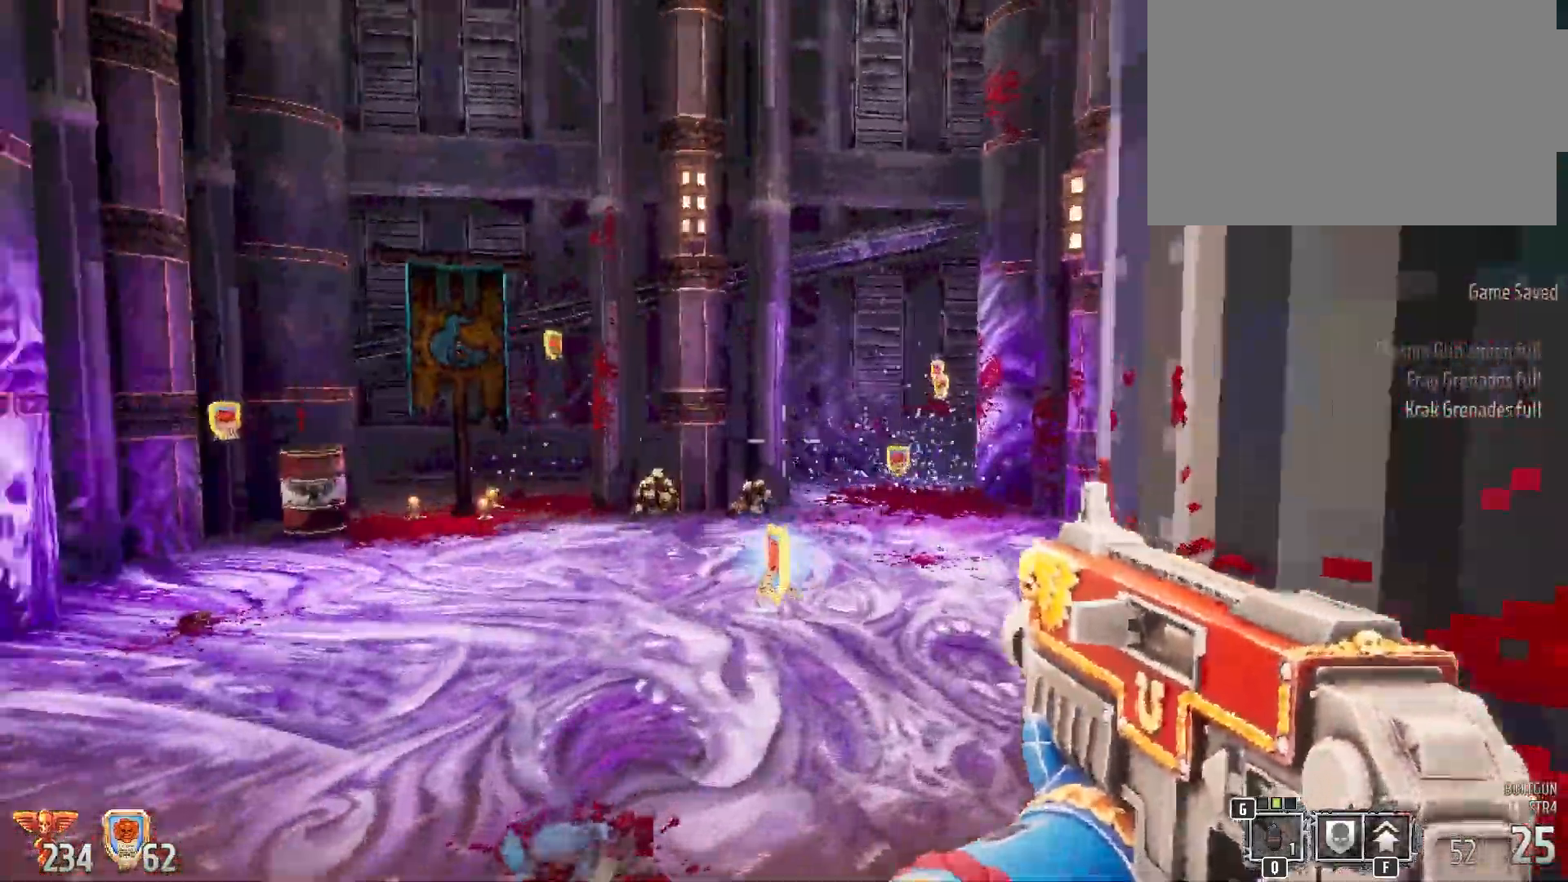
{"keys": ["w"], "mouse": [], "events": [[183, "w", "down"]]}
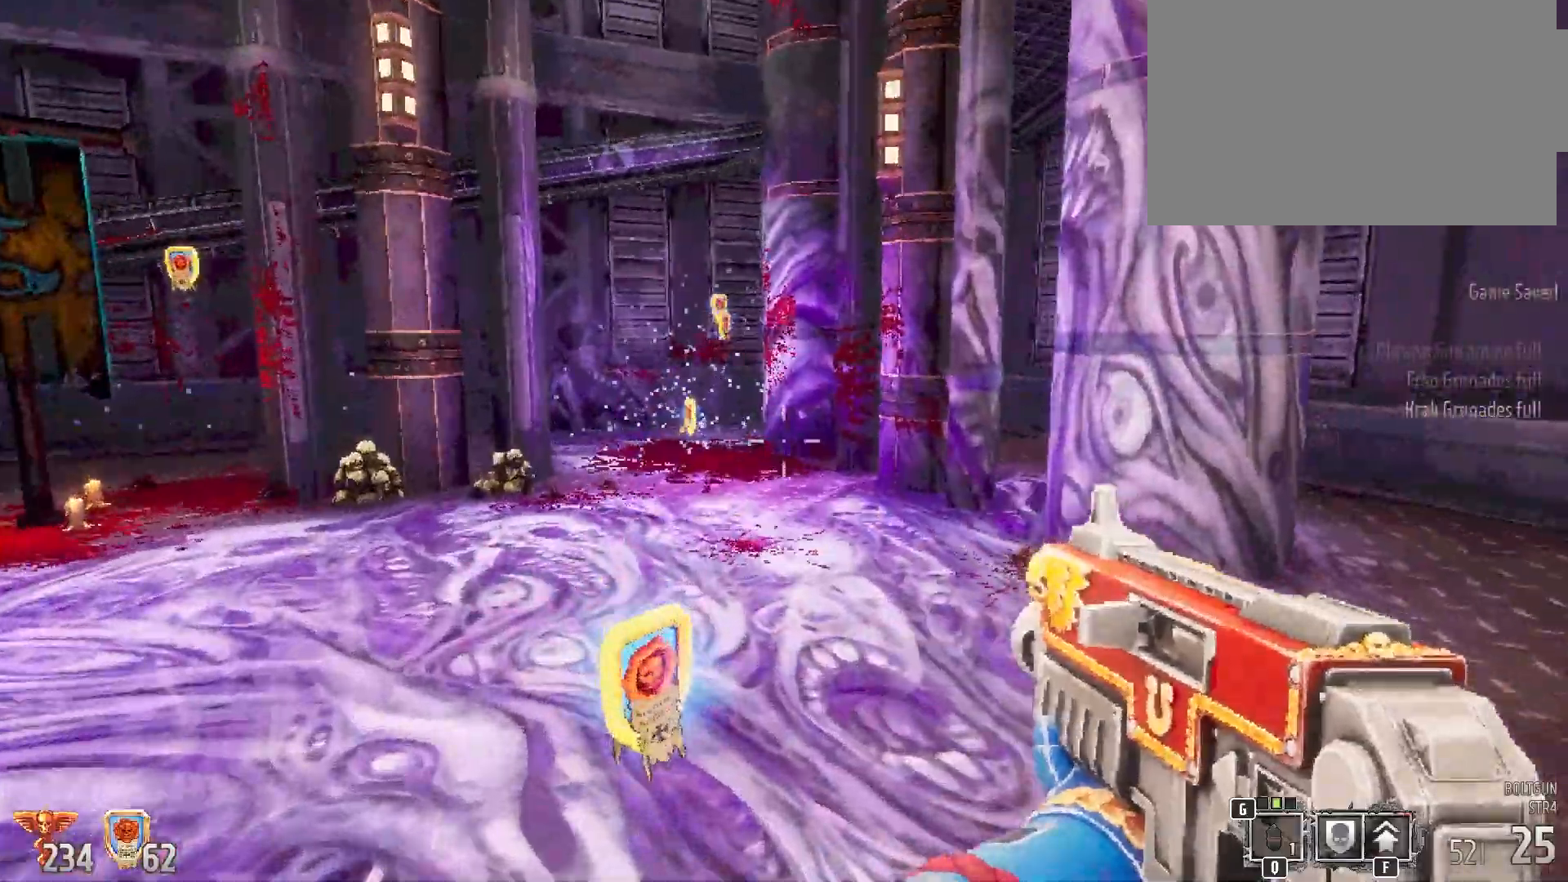
{"keys": ["w"], "mouse": [], "events": []}
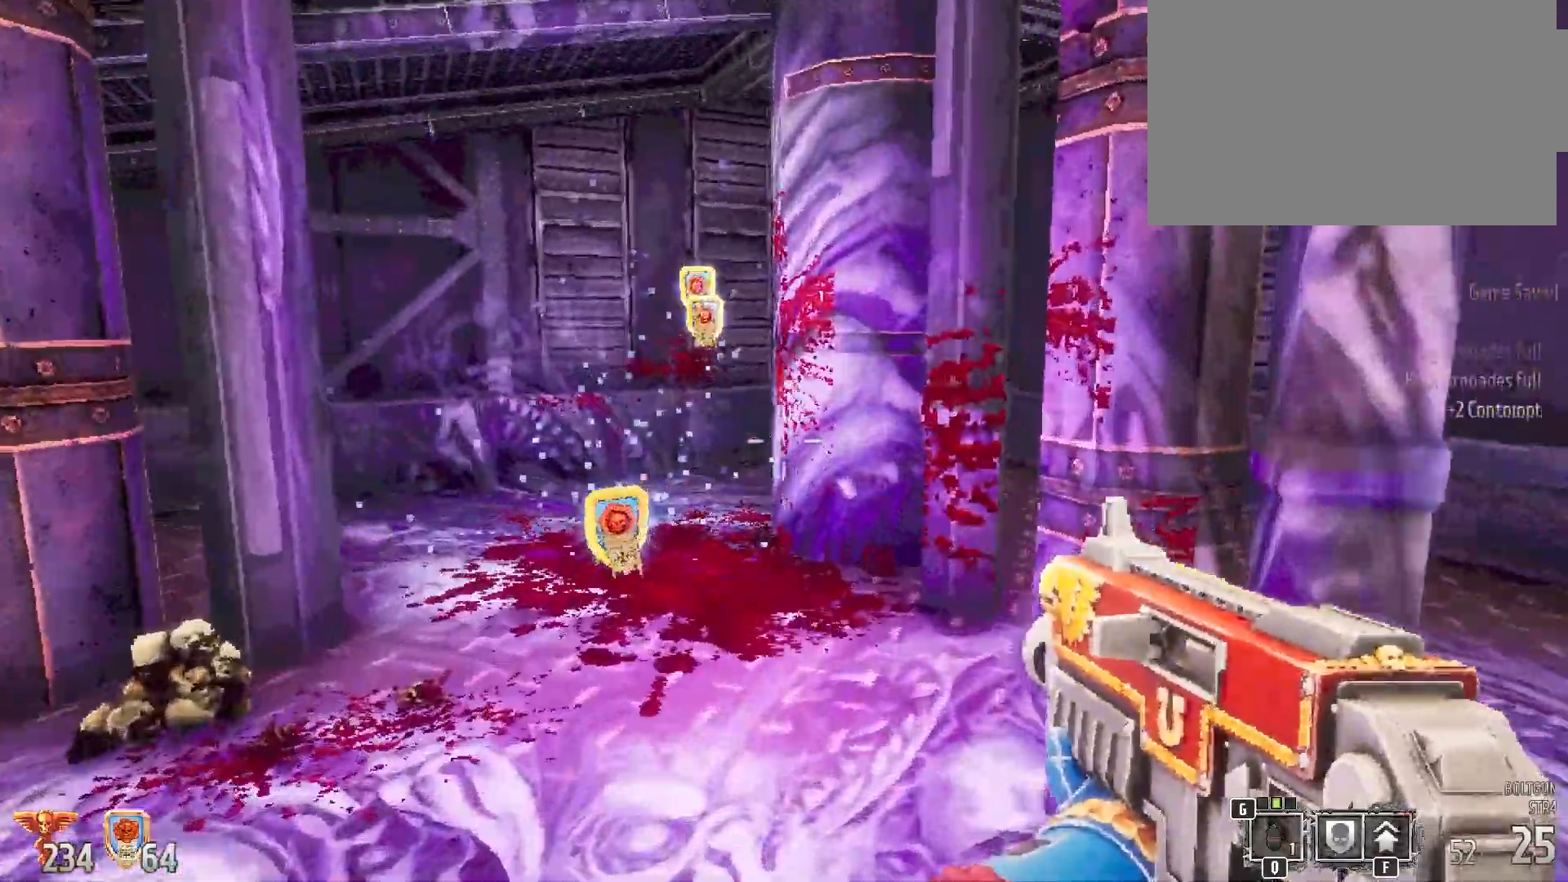
{"keys": ["w"], "mouse": [], "events": [[433, "2", "down"], [467, "2", "up"]]}
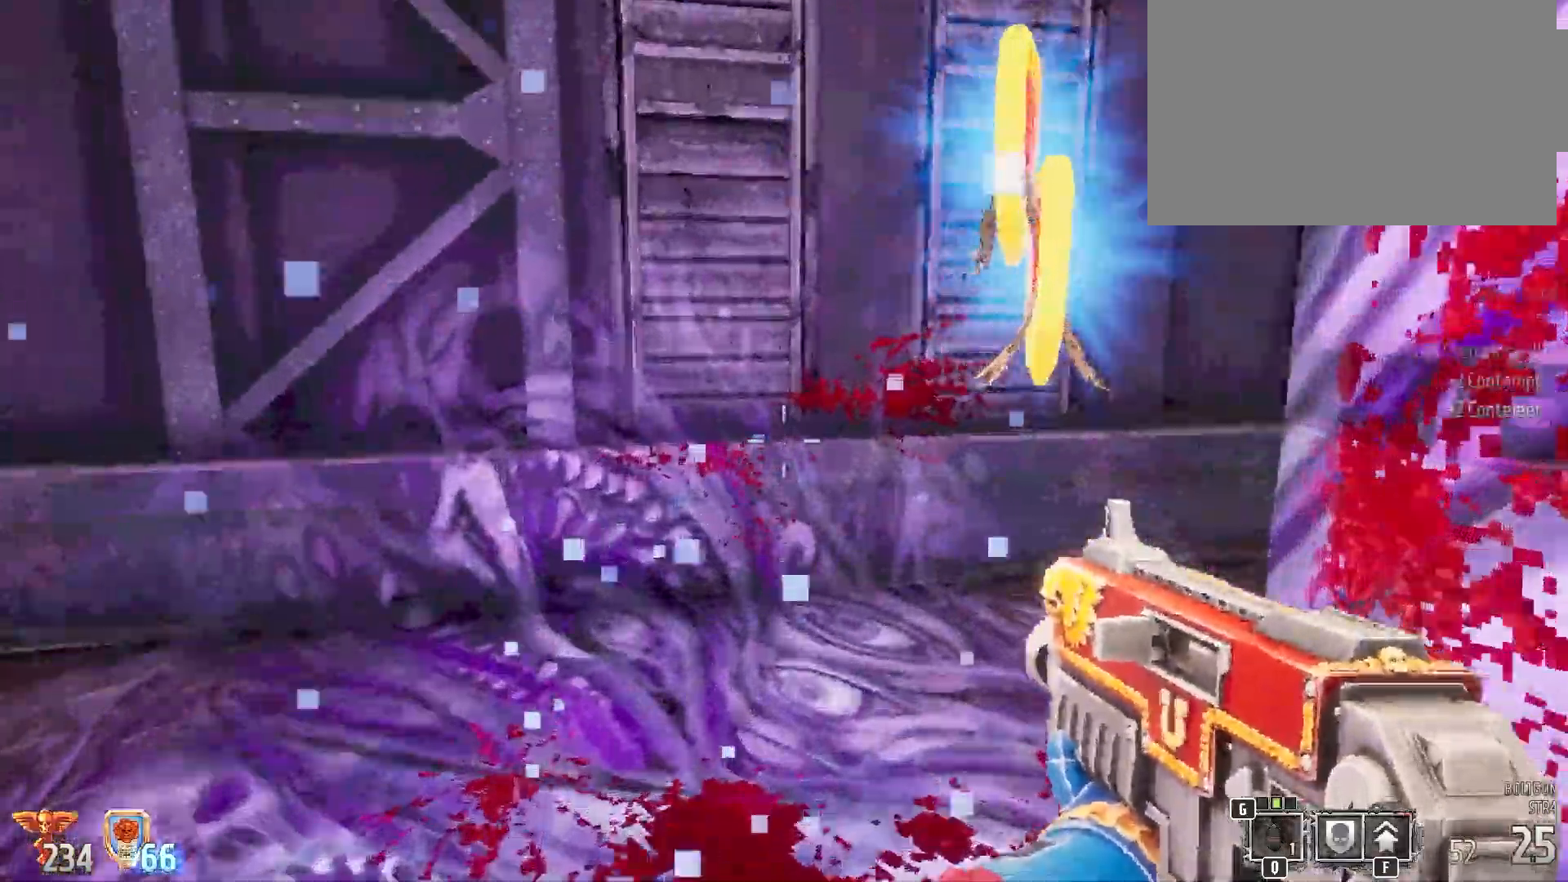
{"keys": ["w"], "mouse": [], "events": [[50, "a", "down"], [117, "a", "up"]]}
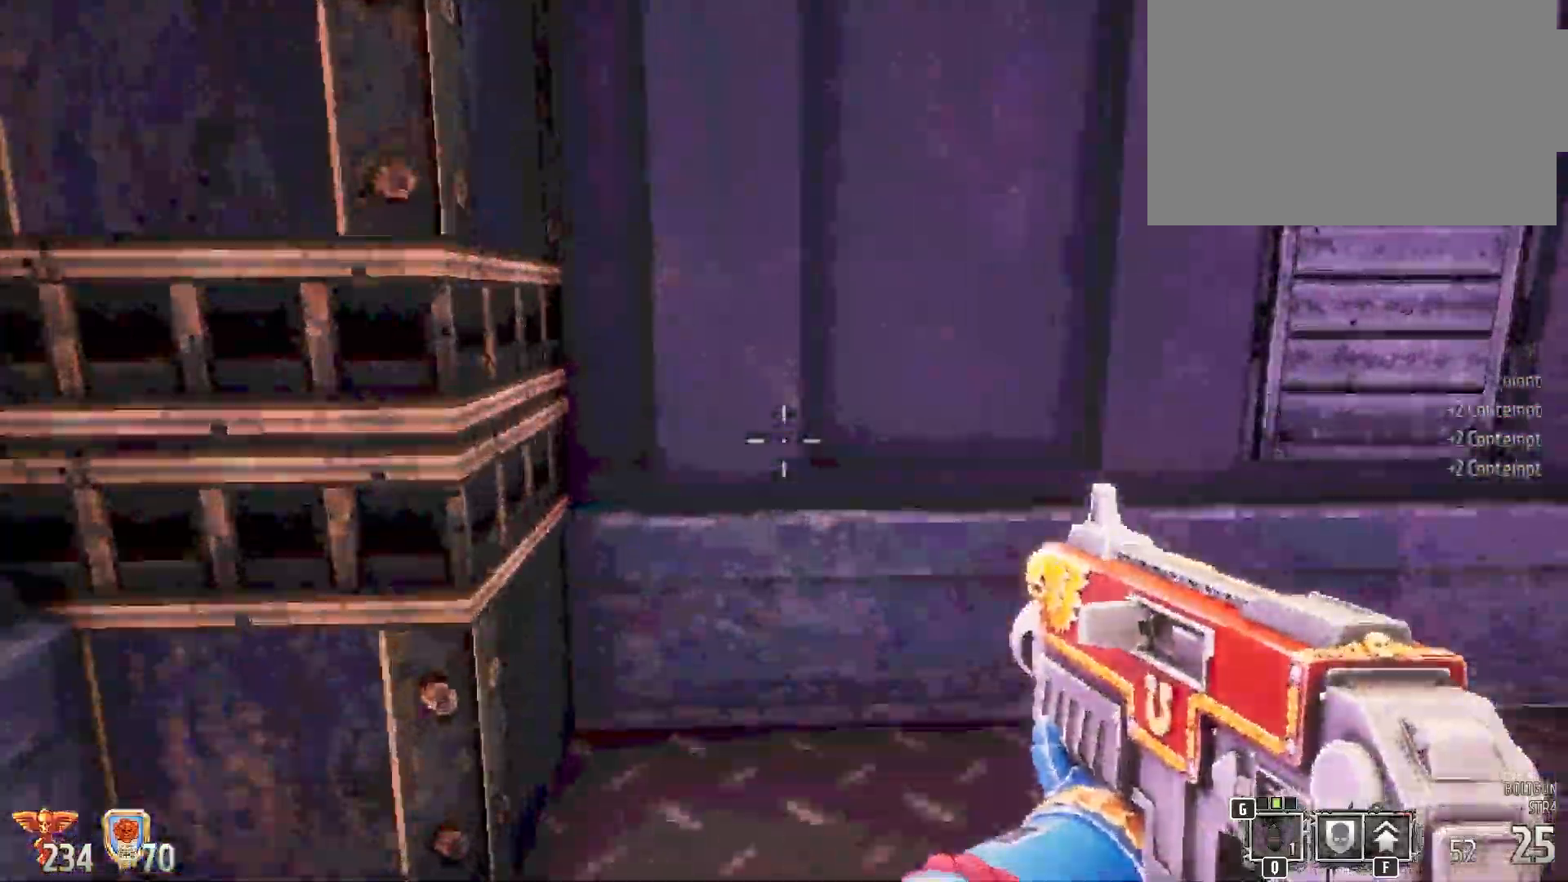
{"keys": ["w"], "mouse": [], "events": []}
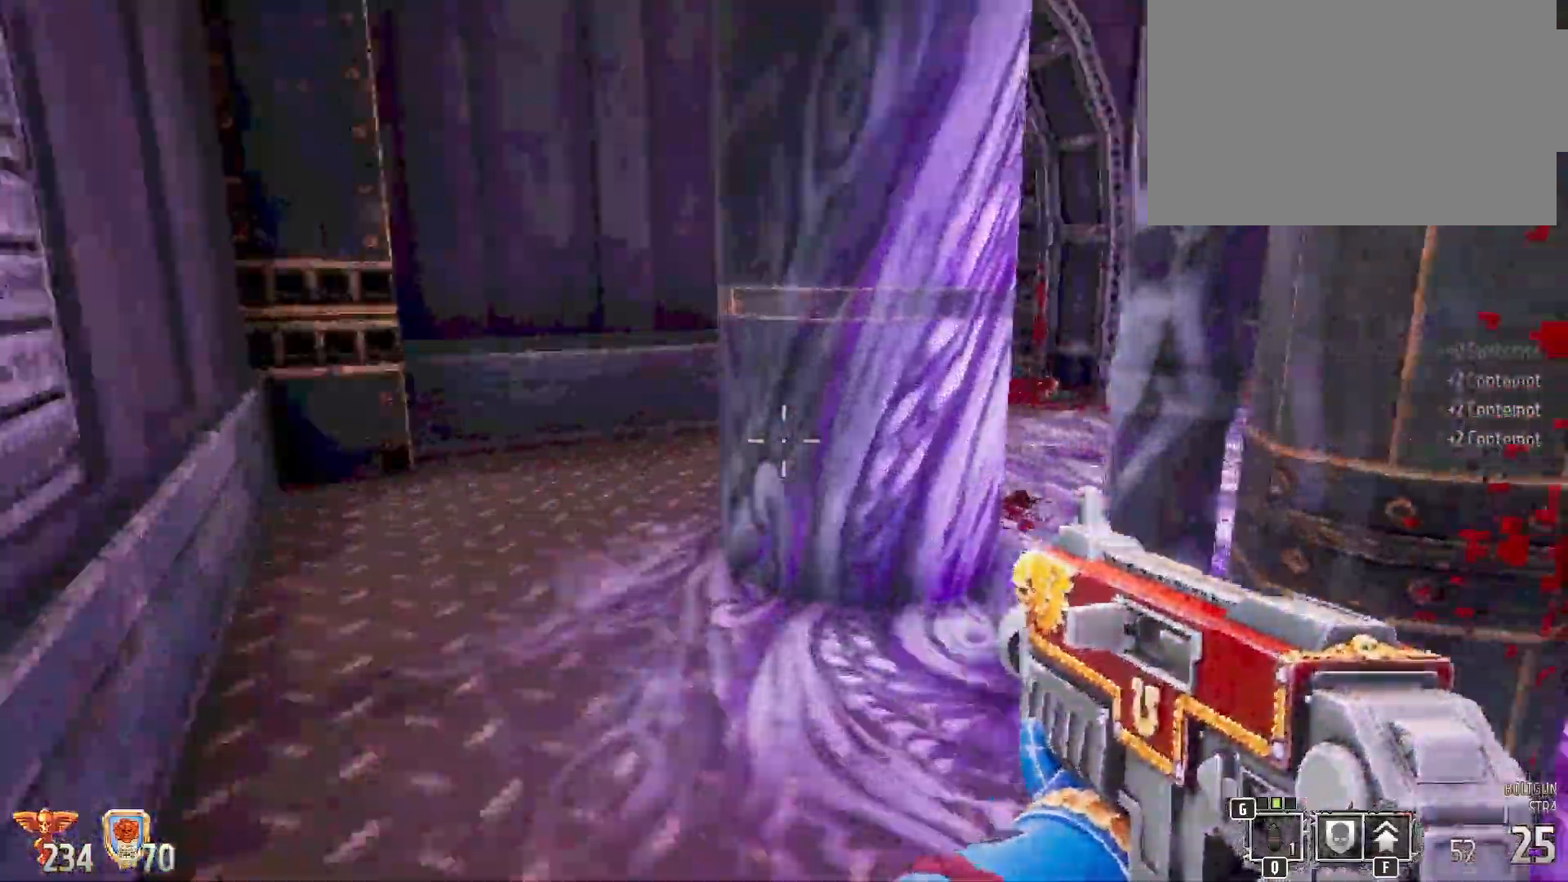
{"keys": ["w"], "mouse": [], "events": [[217, "a", "down"], [433, "a", "up"]]}
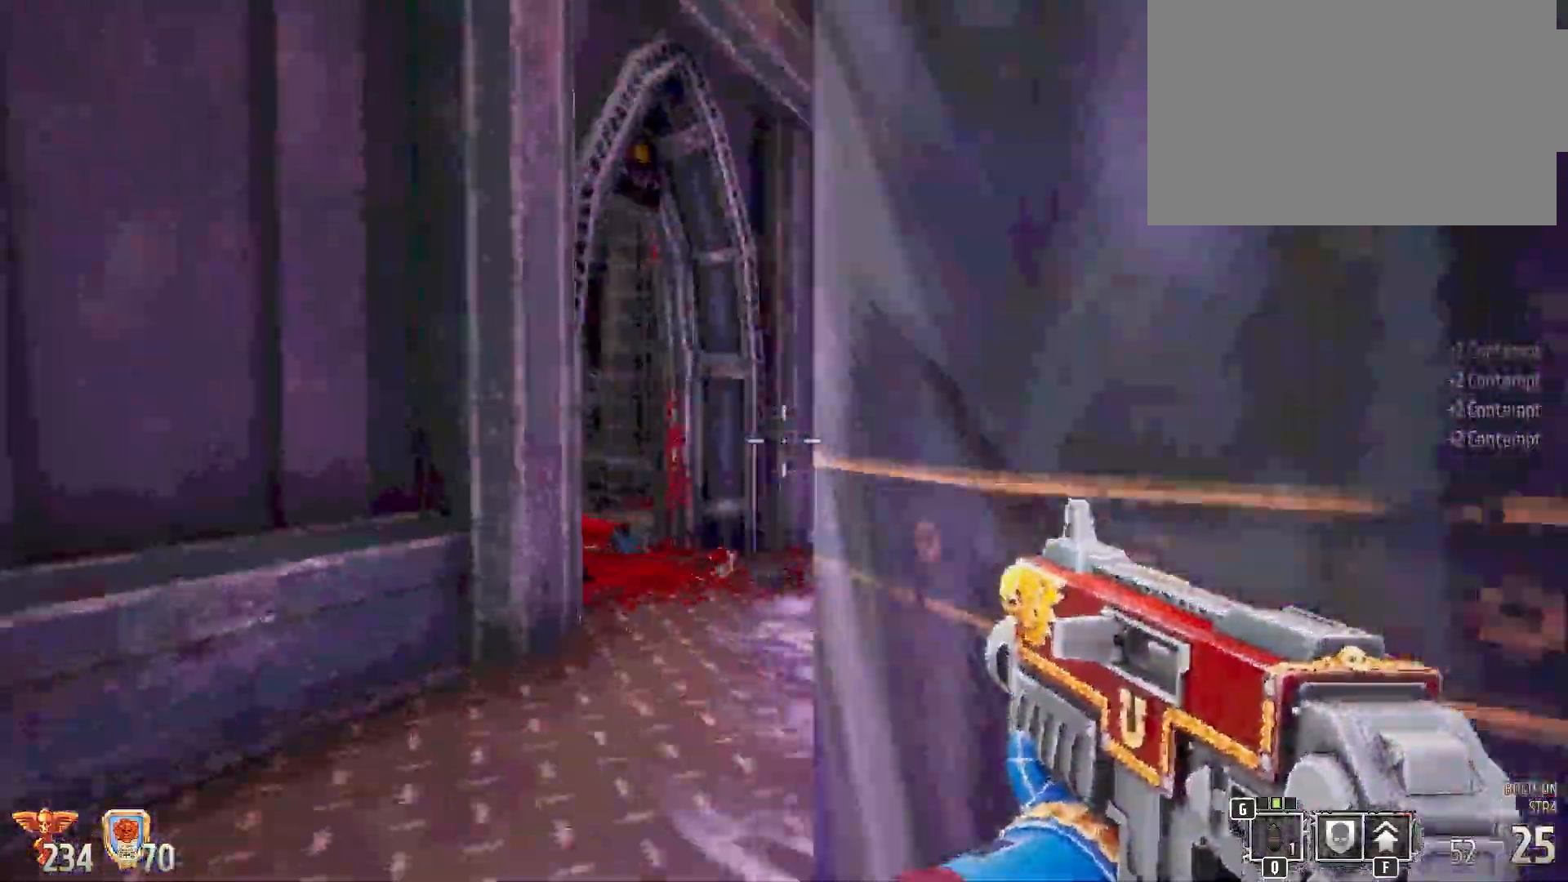
{"keys": ["w"], "mouse": [], "events": []}